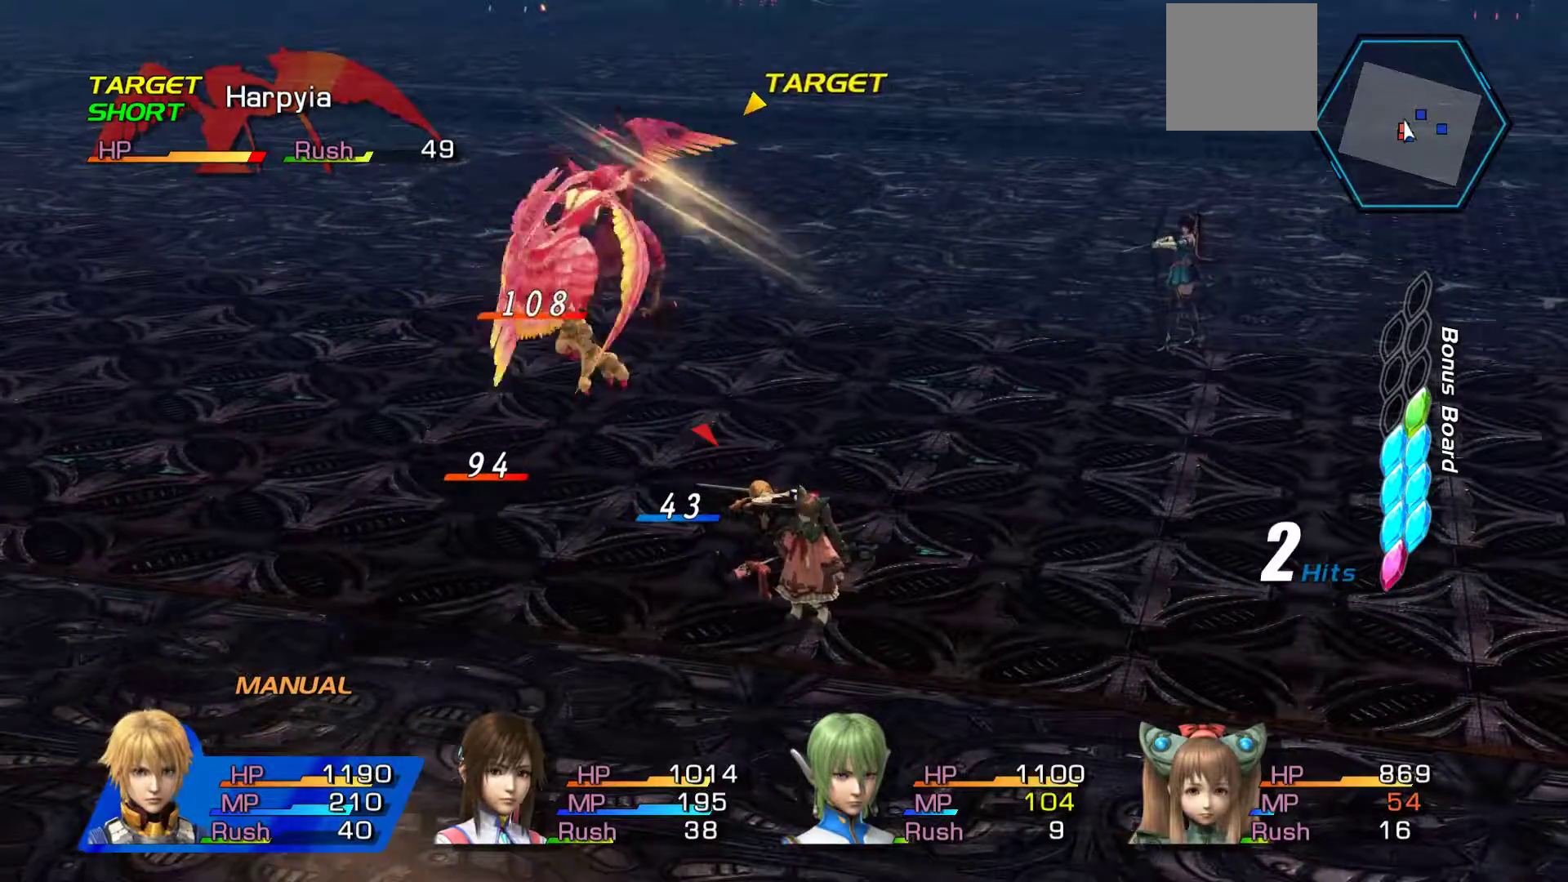
Gameplay with a controller (Xbox layout); each line is a JSON object with the inputs held at the frame after it. "events" lists button and stick changes between this image and that frame as [ms after this image, input, new state], when the widget could be followed in between.
{"buttons": [], "left_stick": "center", "right_stick": "center", "events": []}
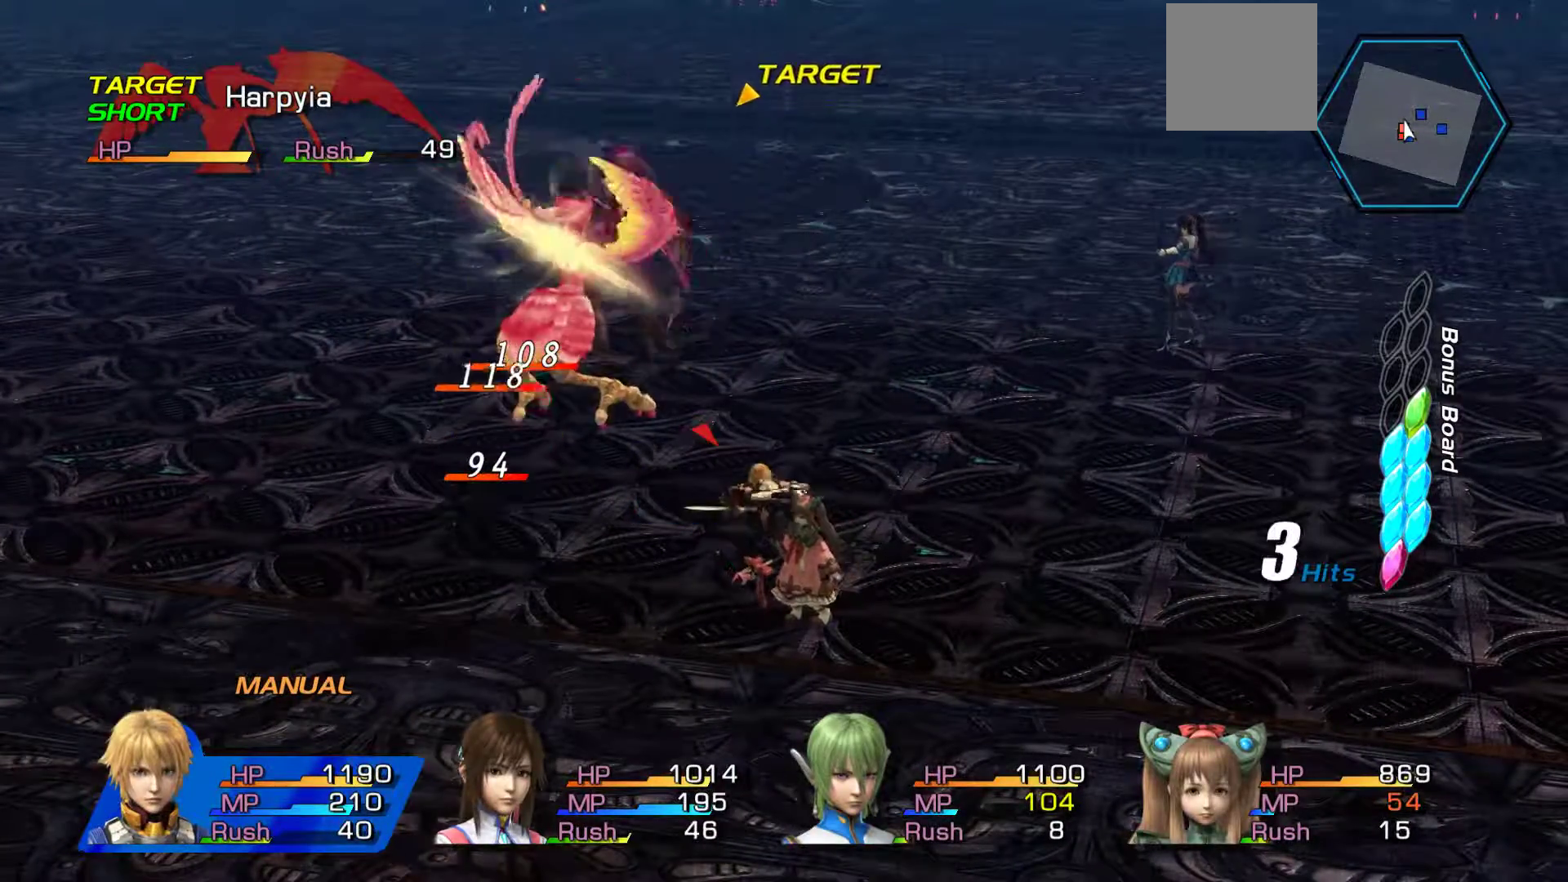
{"buttons": [], "left_stick": "right", "right_stick": "center", "events": [[417, "left_stick", "right"]]}
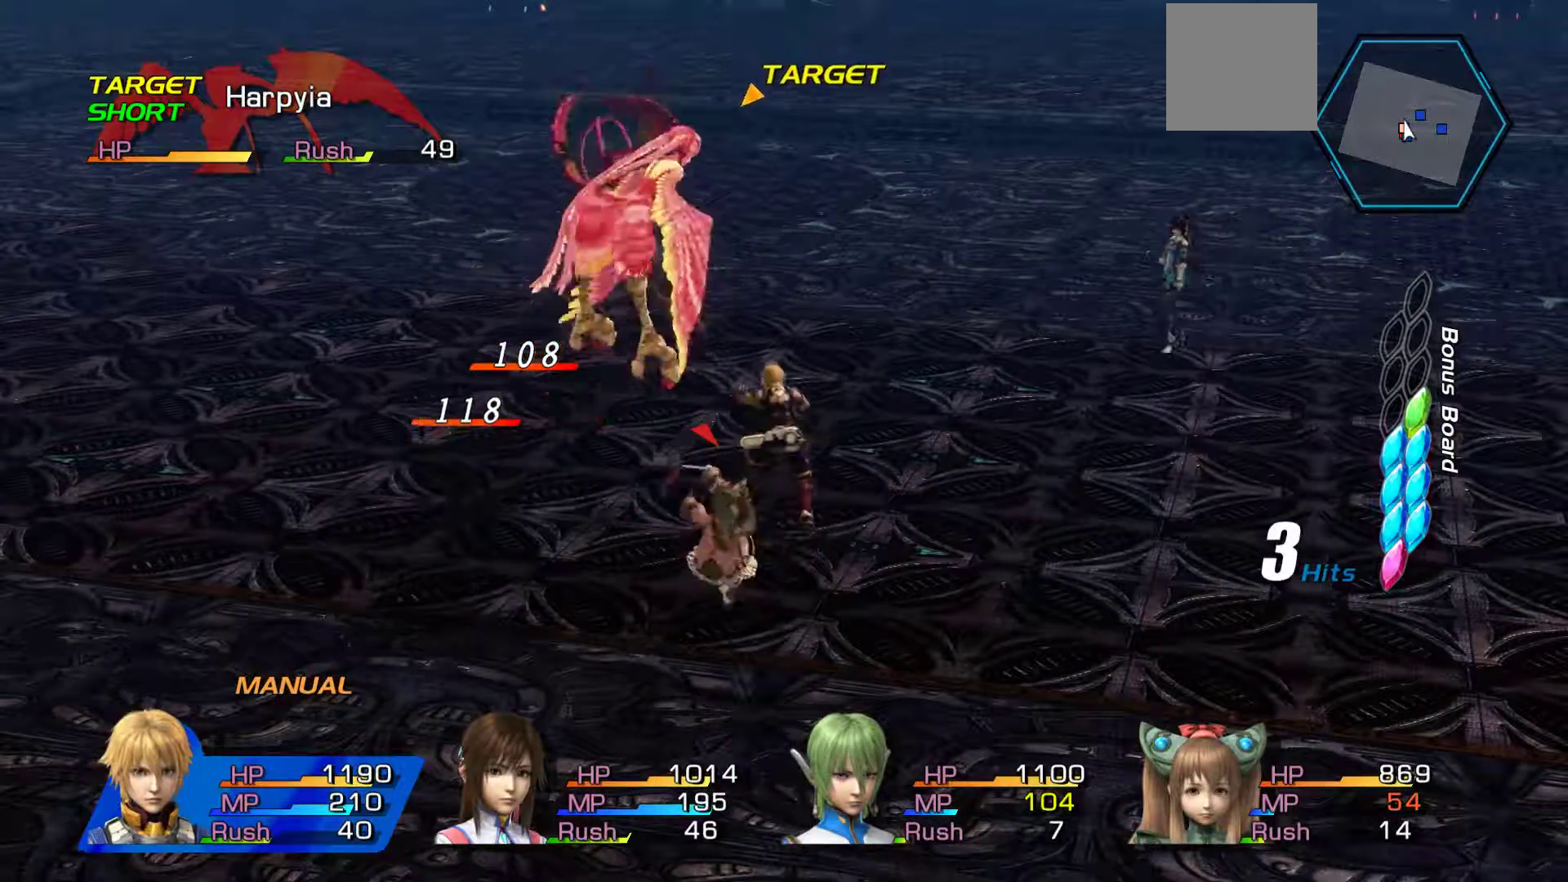
{"buttons": [], "left_stick": "right", "right_stick": "center", "events": []}
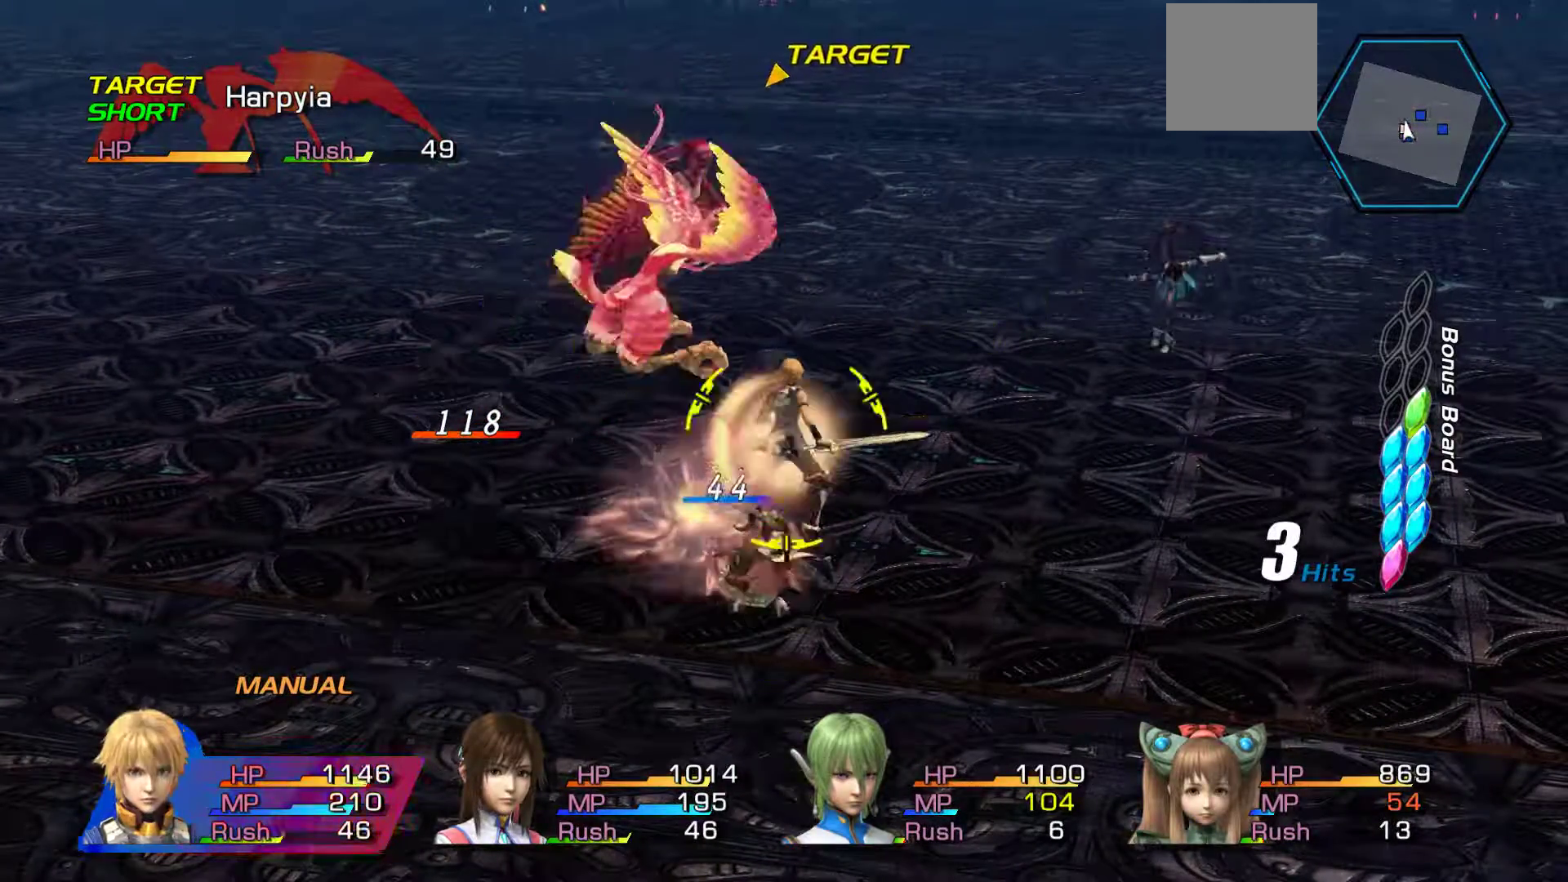
{"buttons": [], "left_stick": "right", "right_stick": "center", "events": []}
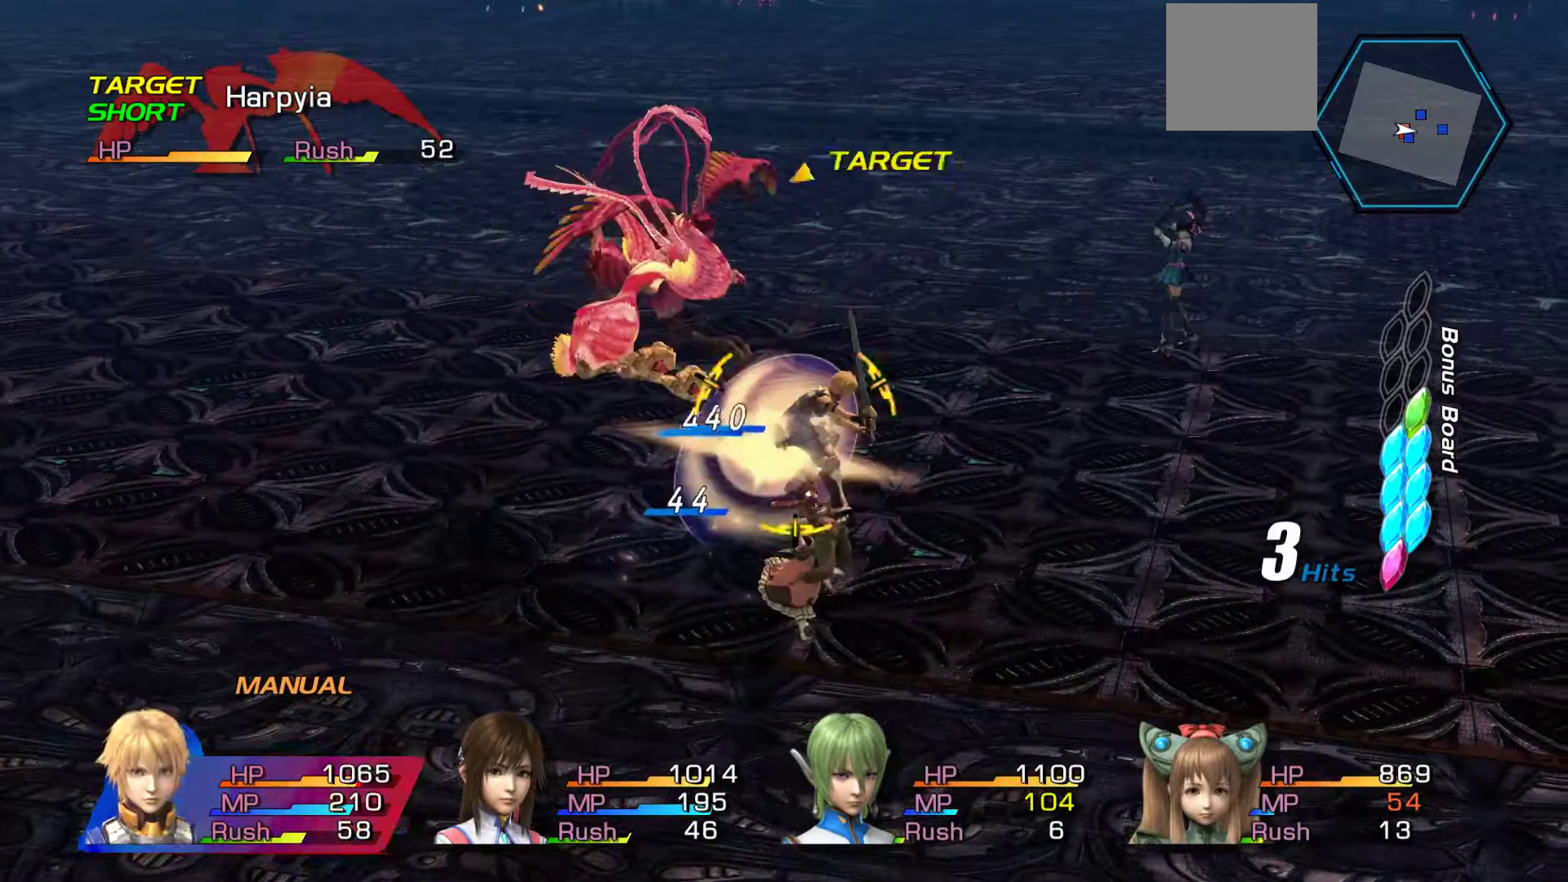
{"buttons": [], "left_stick": "right", "right_stick": "center", "events": [[100, "A", "down"], [200, "A", "up"], [267, "A", "down"], [433, "A", "up"]]}
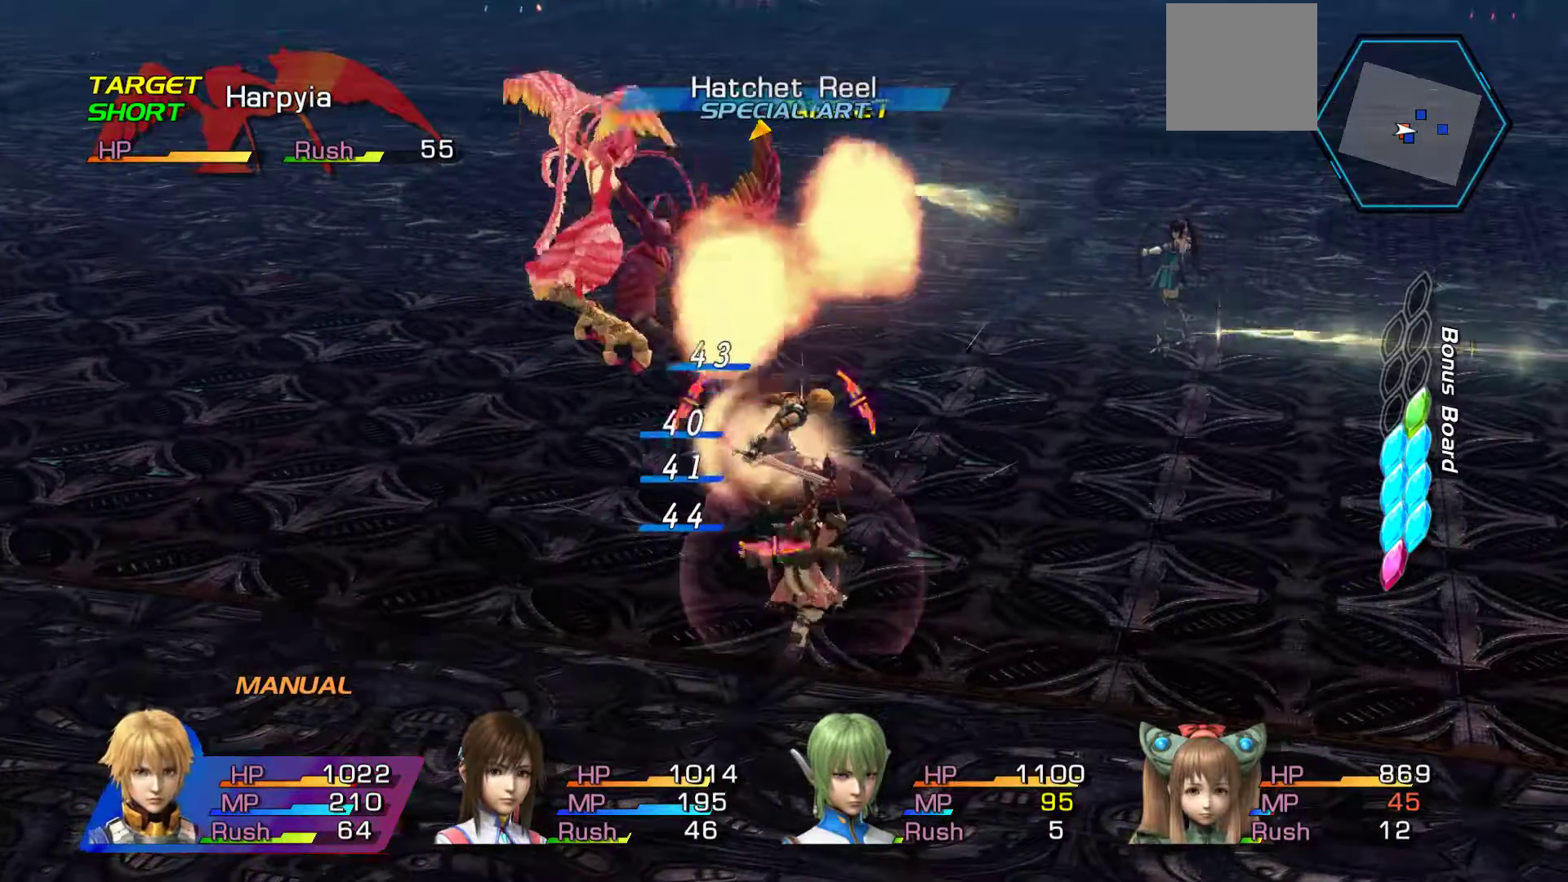
{"buttons": ["A"], "left_stick": "right", "right_stick": "center", "events": [[17, "A", "down"], [133, "A", "up"], [183, "A", "down"], [317, "A", "up"], [383, "A", "down"]]}
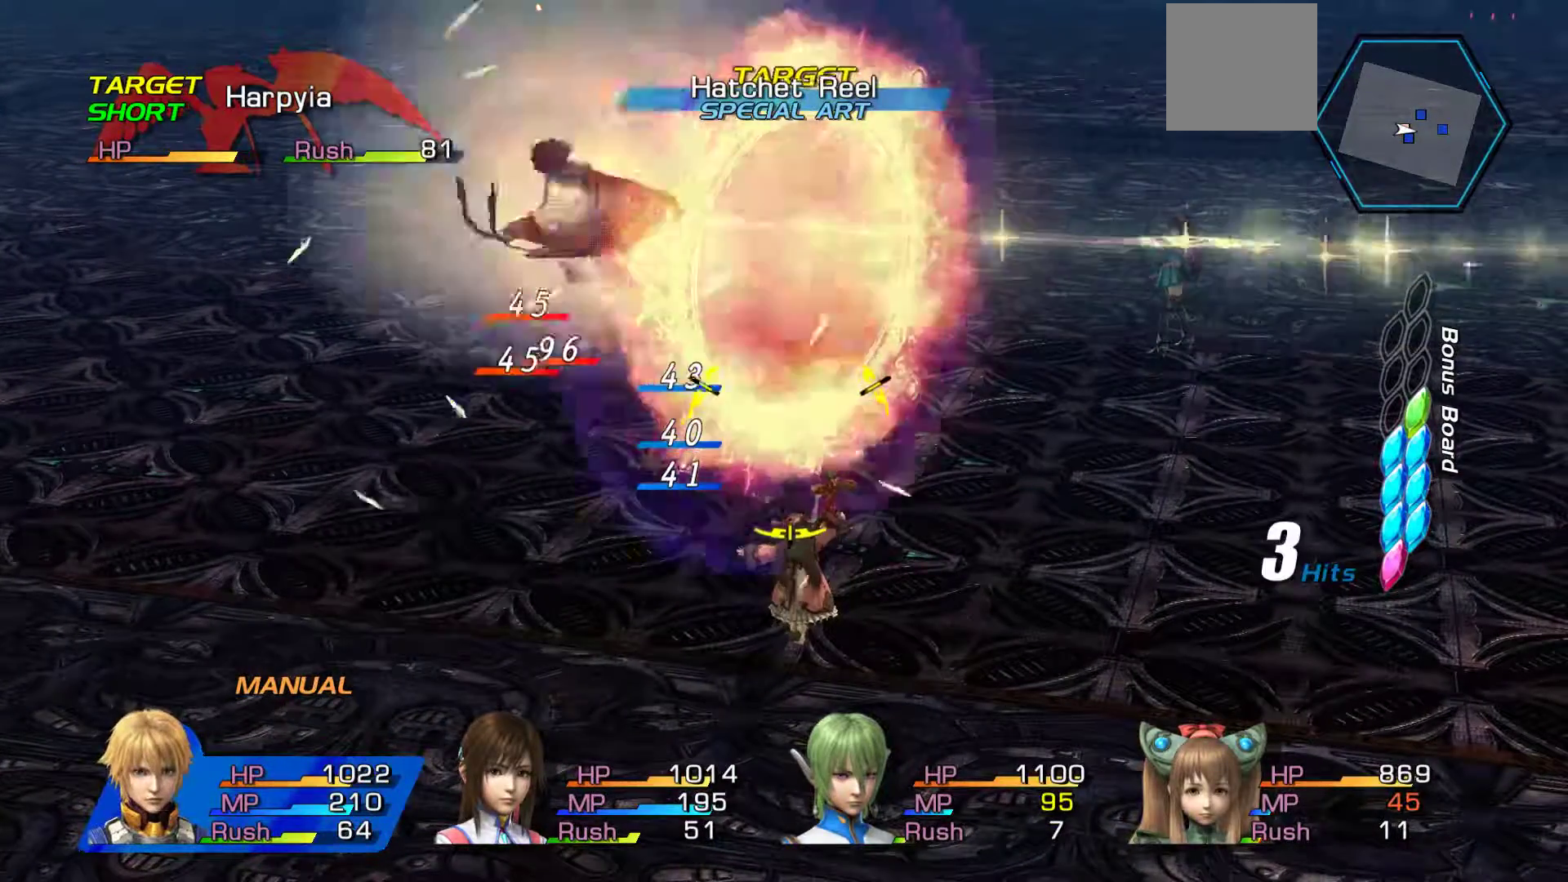
{"buttons": ["A"], "left_stick": "right", "right_stick": "center", "events": [[17, "A", "up"], [83, "A", "down"], [200, "A", "up"], [267, "A", "down"], [400, "A", "up"], [467, "A", "down"]]}
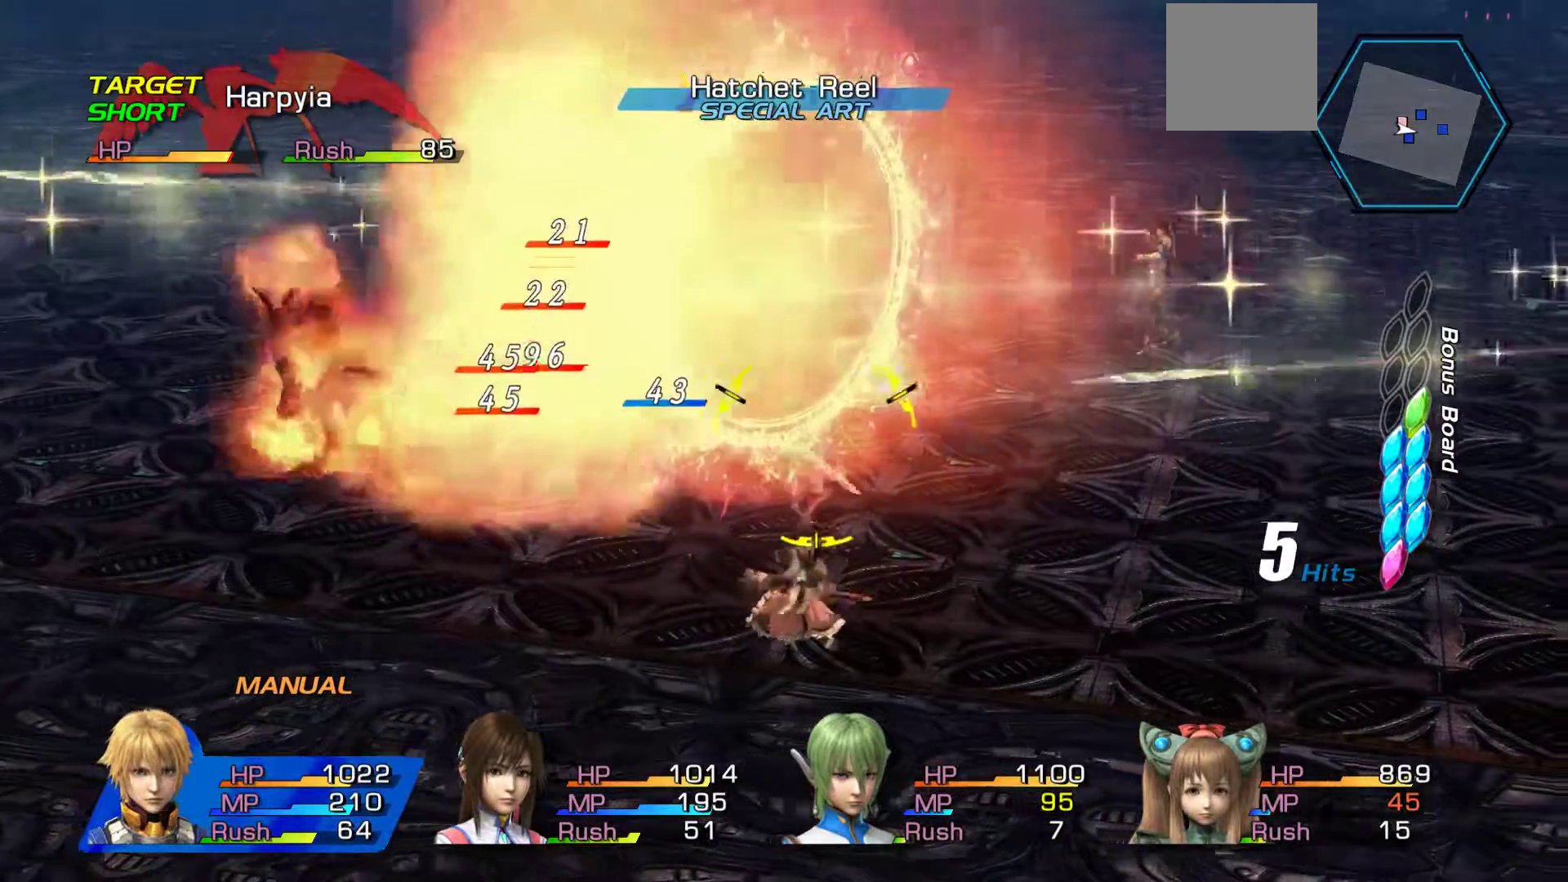
{"buttons": ["A"], "left_stick": "right", "right_stick": "center", "events": [[100, "A", "up"], [167, "A", "down"], [317, "A", "up"], [383, "A", "down"]]}
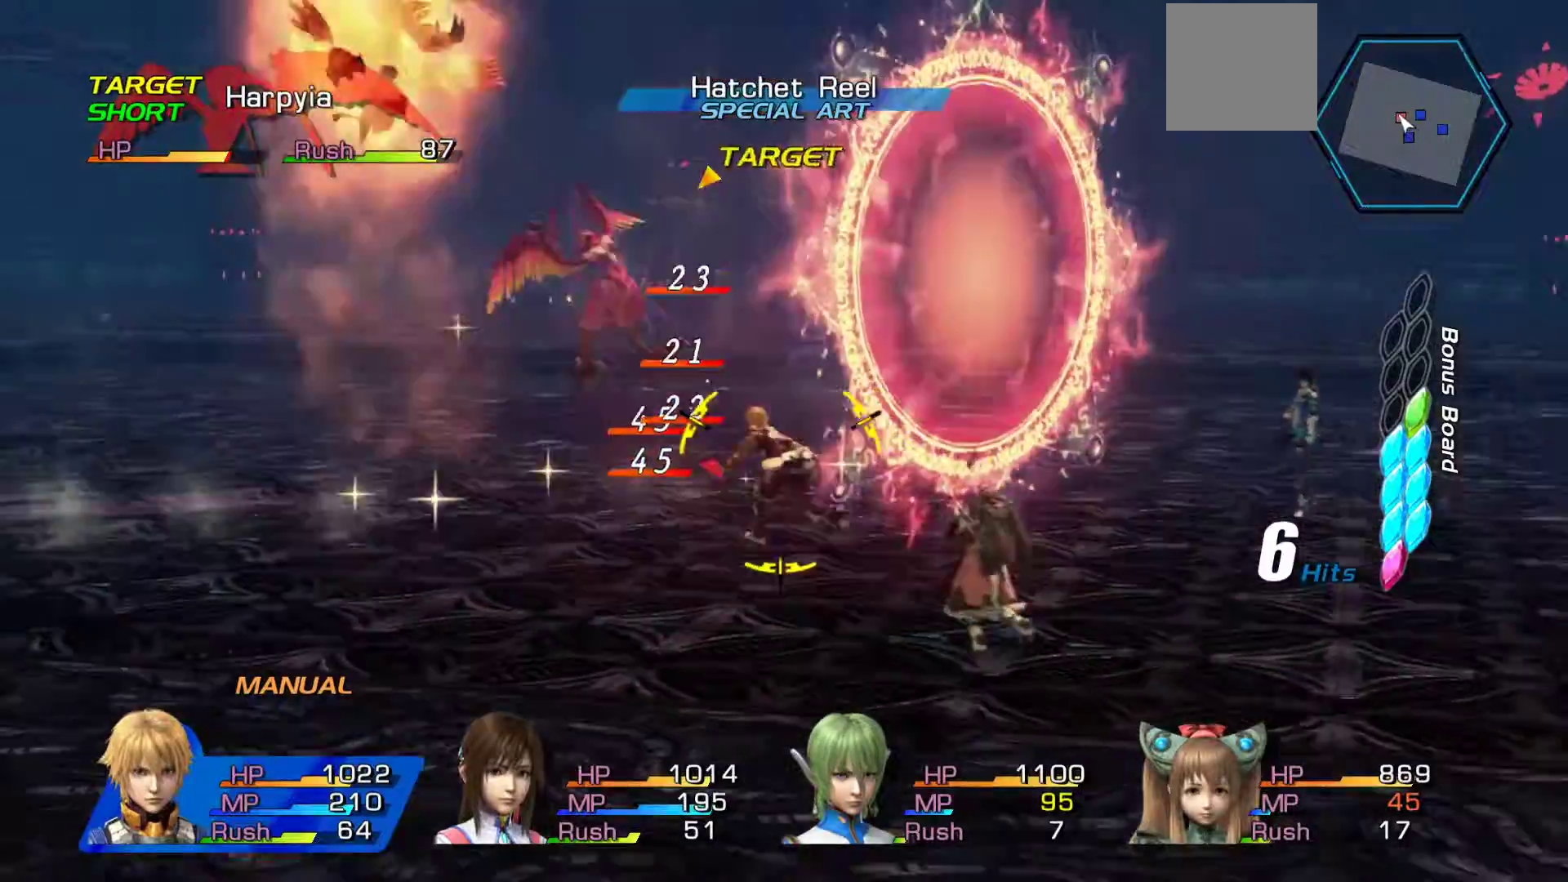
{"buttons": [], "left_stick": "center", "right_stick": "center"}
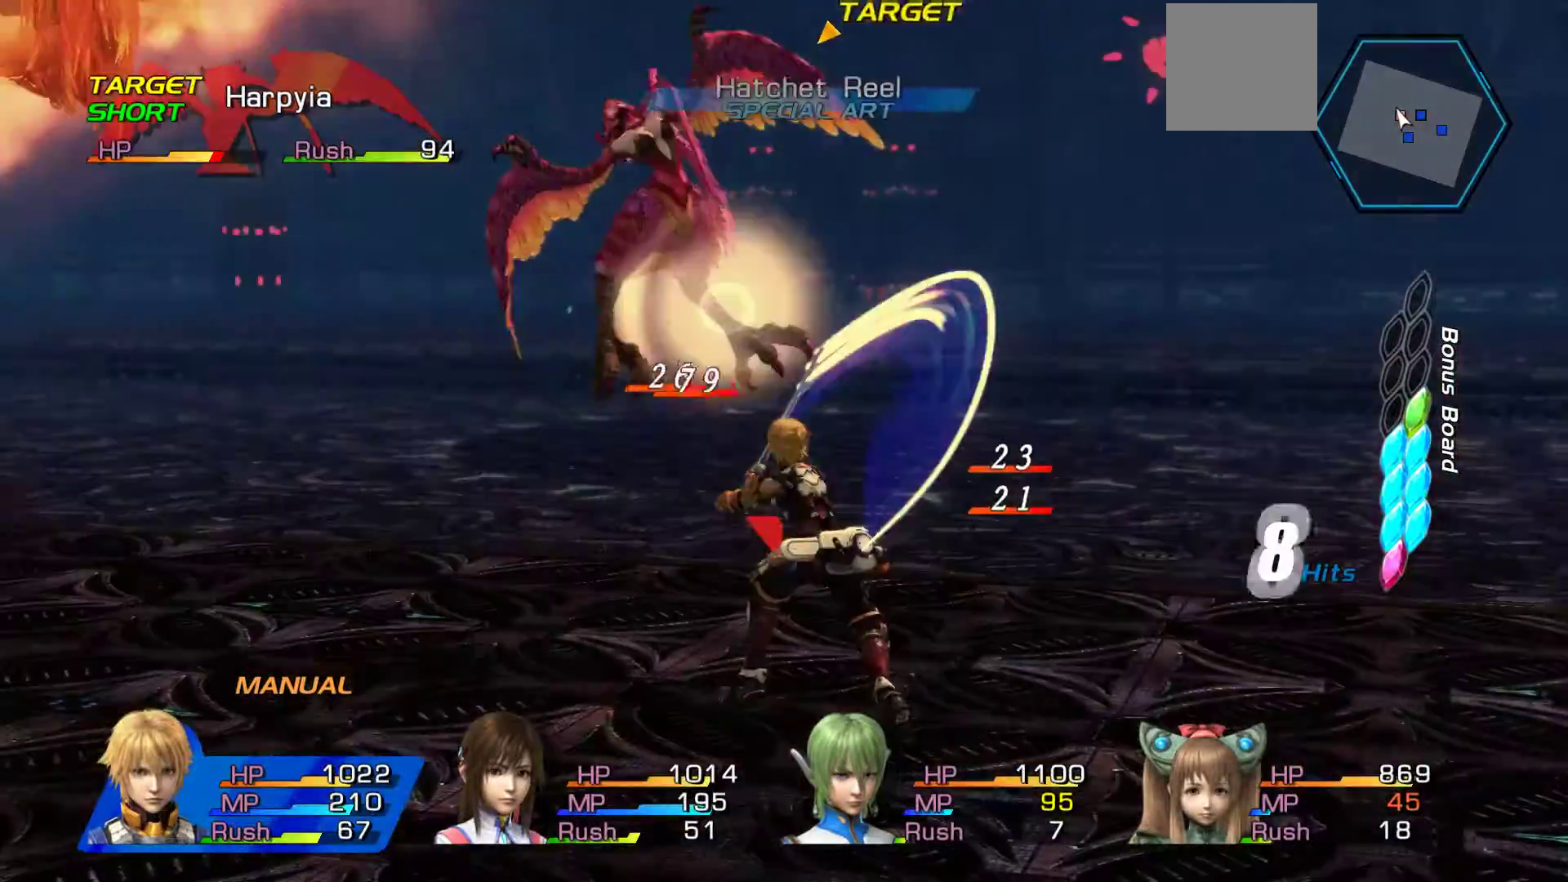
{"buttons": ["A"], "left_stick": "center", "right_stick": "center", "events": [[33, "A", "down"], [167, "A", "up"], [233, "A", "down"], [400, "A", "up"], [467, "A", "down"]]}
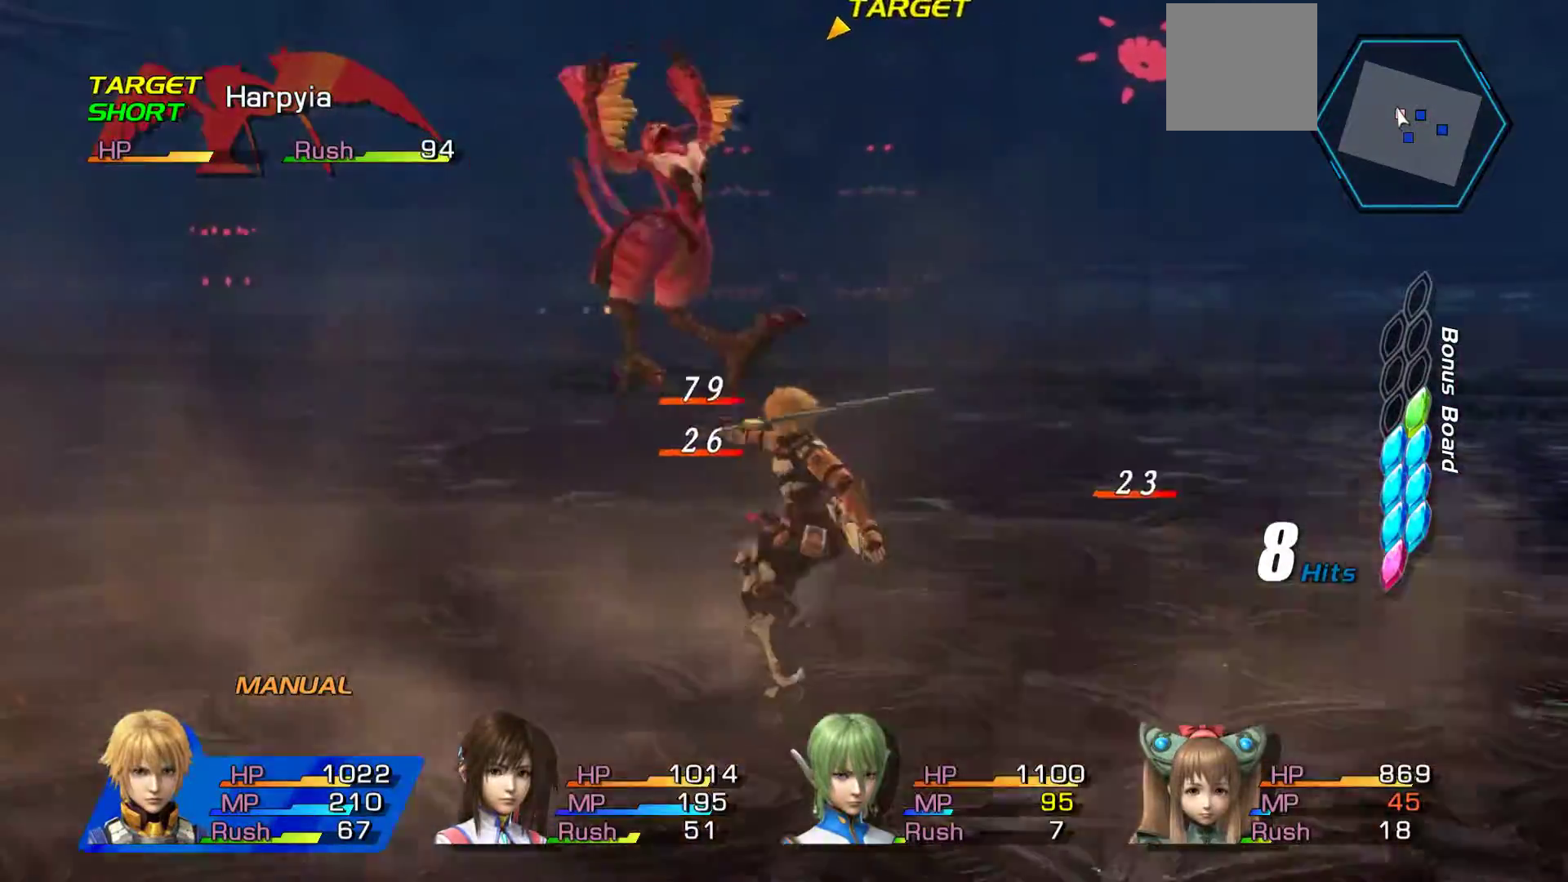
{"buttons": ["A"], "left_stick": "up", "right_stick": "center", "events": [[100, "A", "up"], [183, "A", "down"], [333, "A", "up"], [367, "left_stick", "up"], [383, "A", "down"]]}
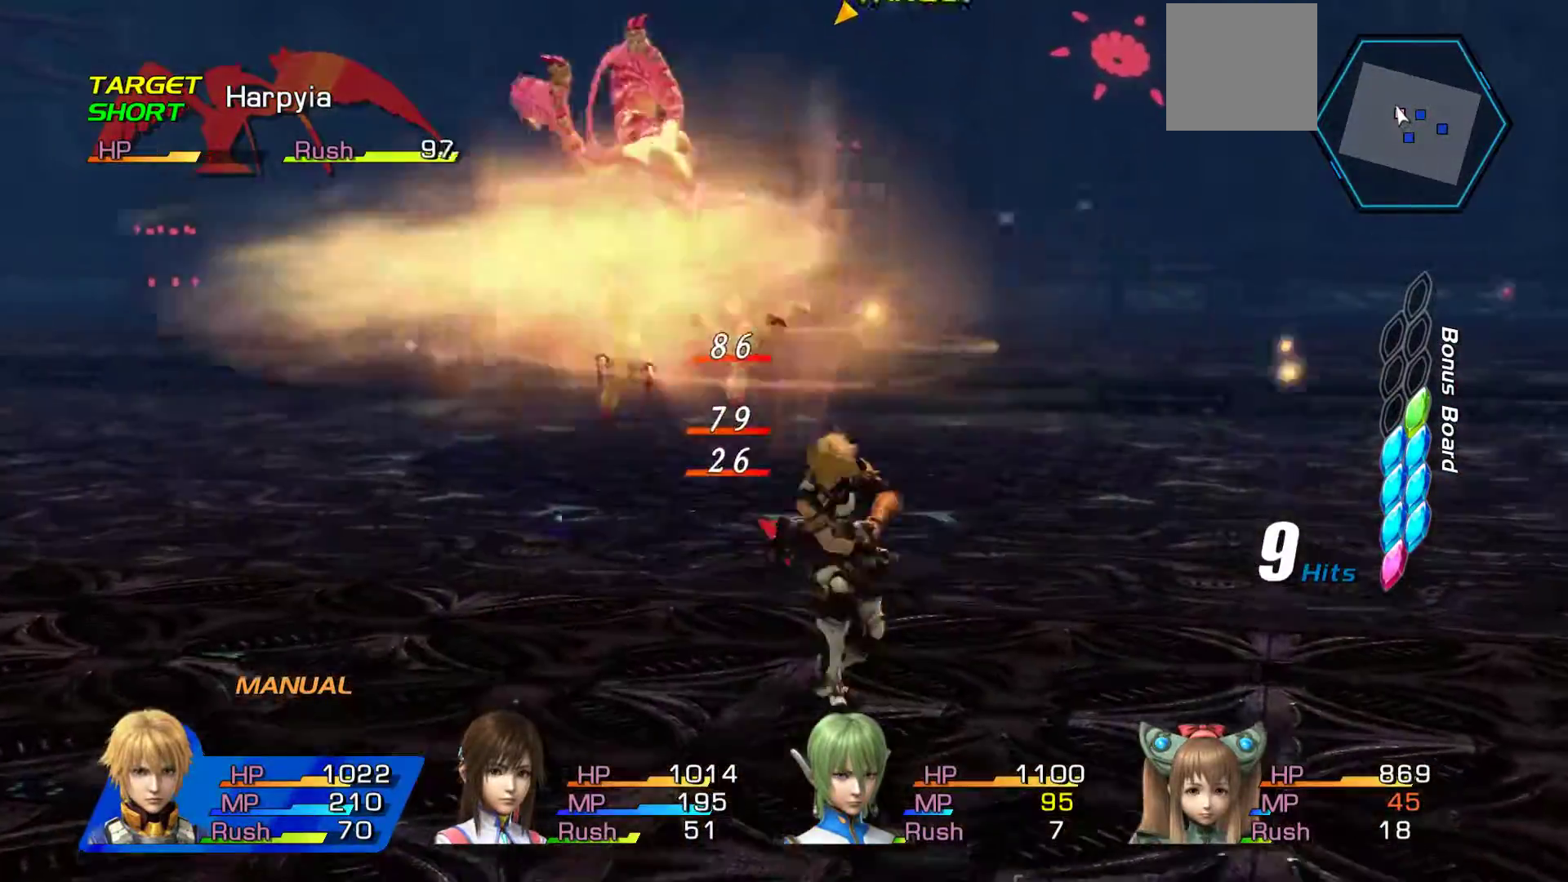
{"buttons": [], "left_stick": "up", "right_stick": "center", "events": [[33, "A", "up"], [100, "A", "down"], [267, "A", "up"], [317, "A", "down"], [467, "A", "up"]]}
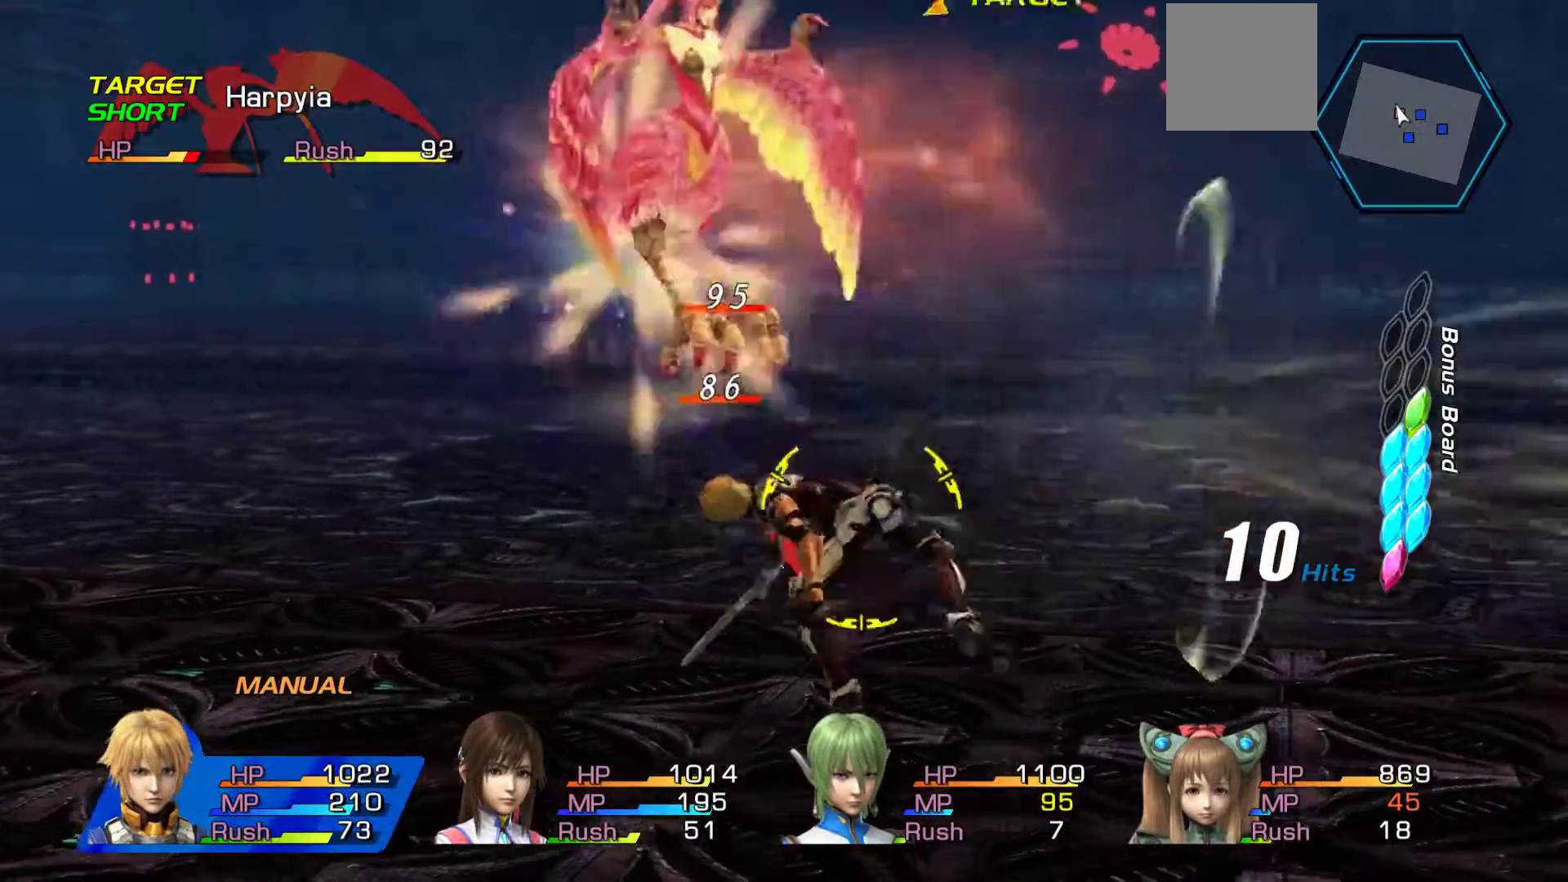
{"buttons": ["A"], "left_stick": "up", "right_stick": "center", "events": [[33, "A", "down"], [183, "A", "up"], [233, "A", "down"], [400, "A", "up"], [450, "A", "down"]]}
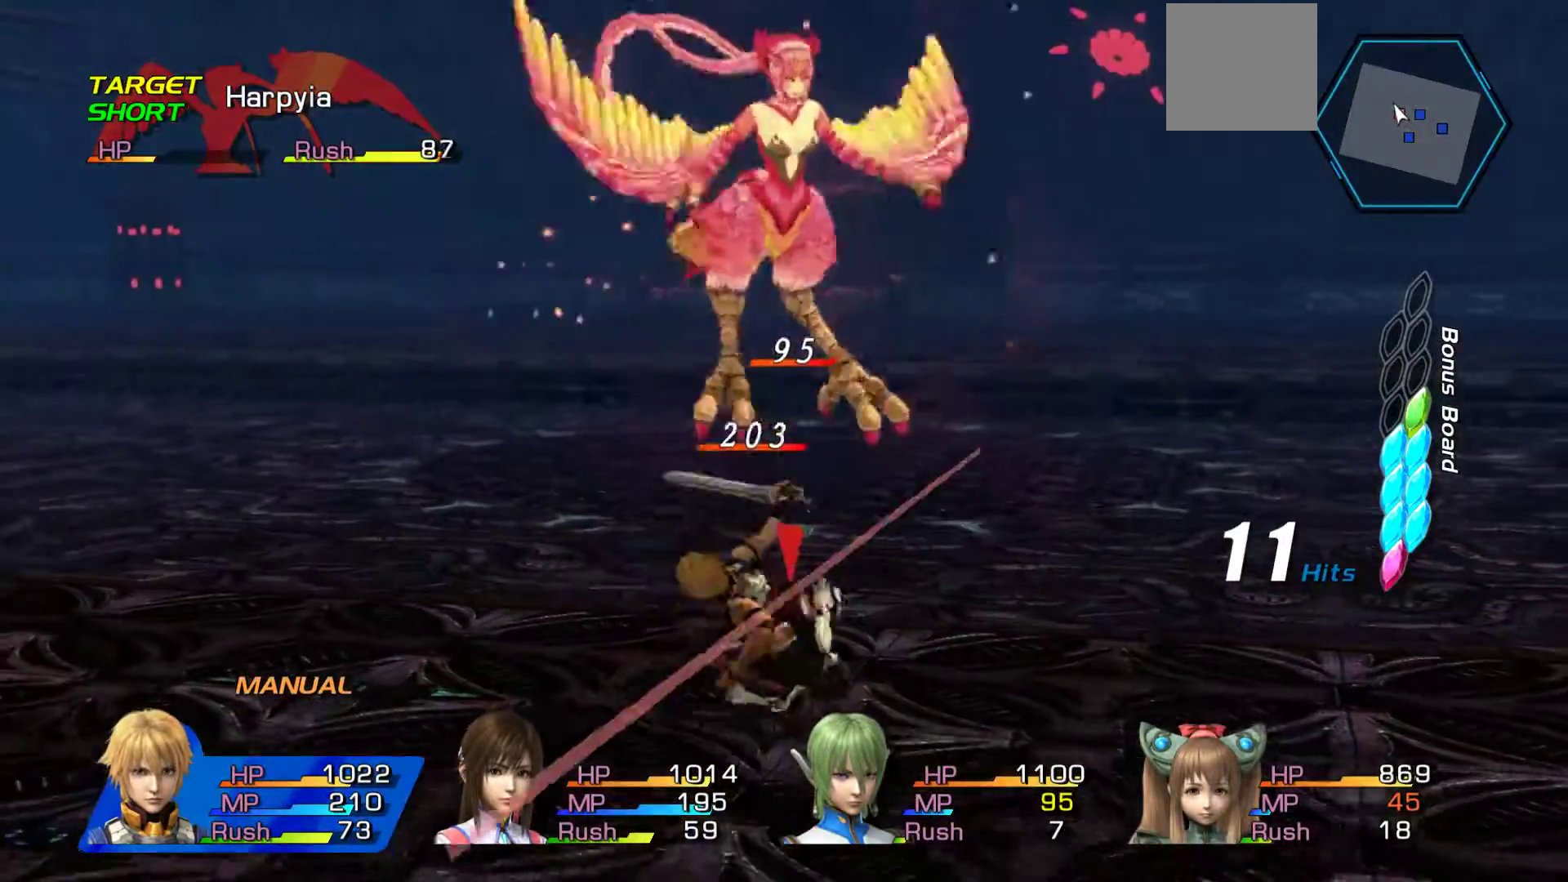
{"buttons": ["A"], "left_stick": "up", "right_stick": "center", "events": [[150, "A", "up"], [167, "A", "down"]]}
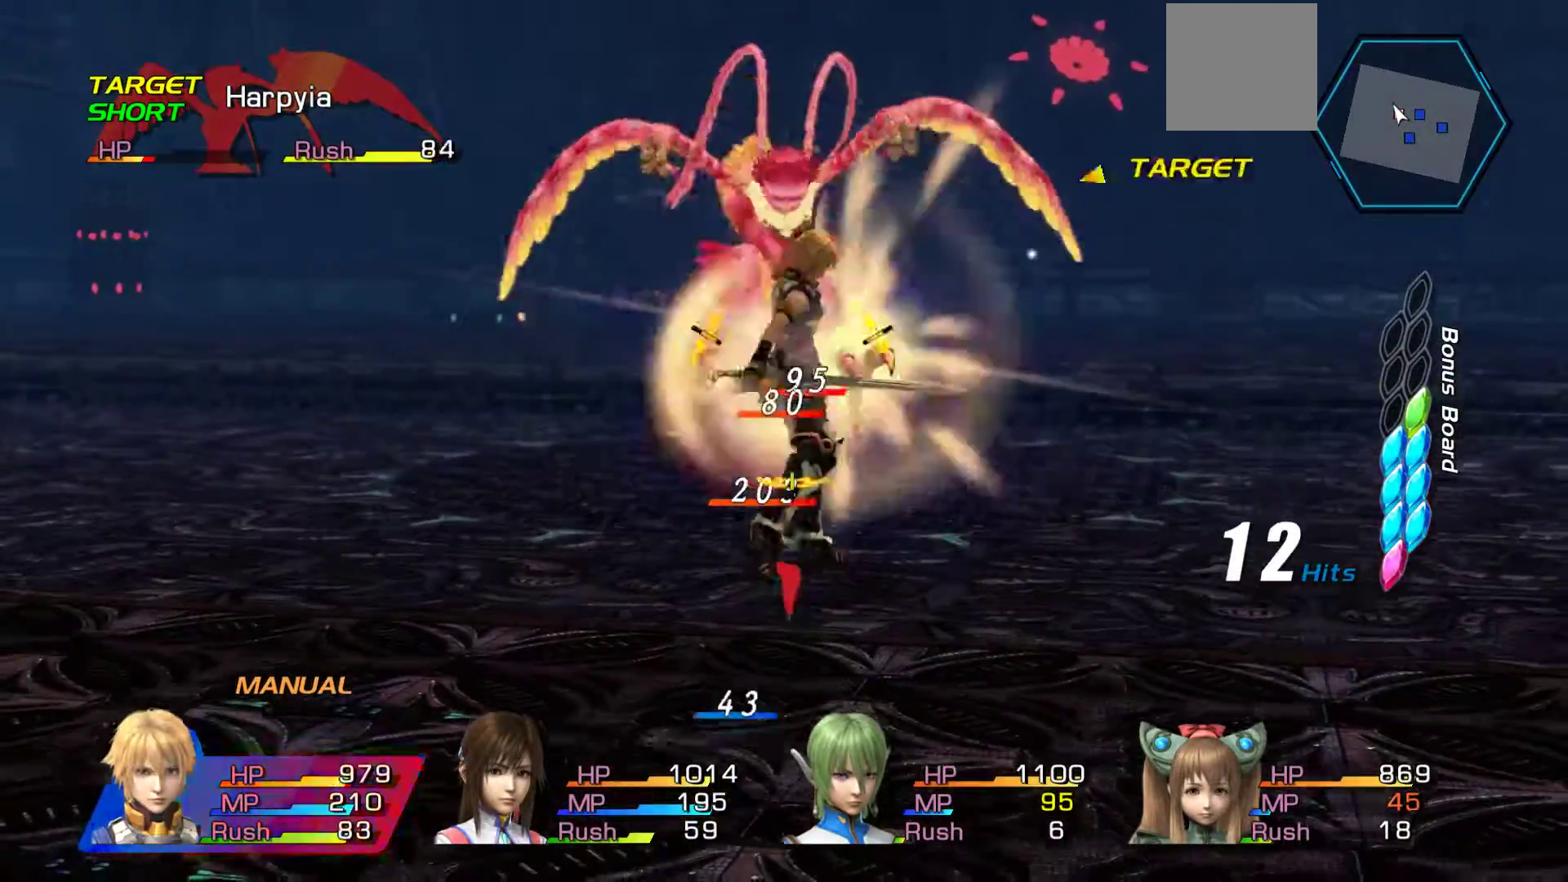
{"buttons": [], "left_stick": "center", "right_stick": "center", "events": [[50, "A", "up"], [117, "left_stick", "center"]]}
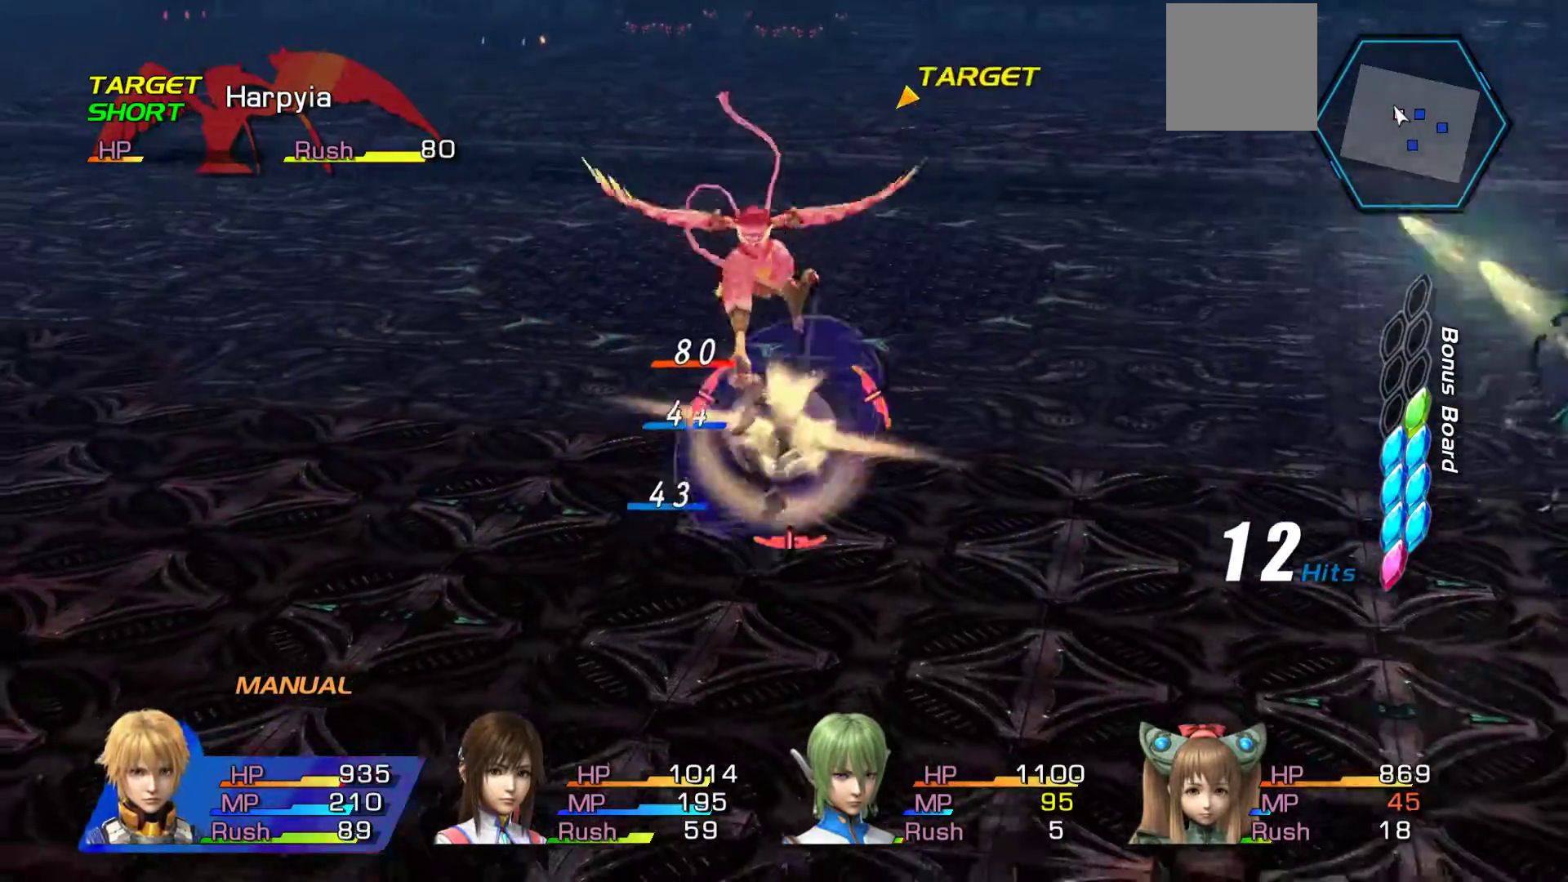
{"buttons": [], "left_stick": "down", "right_stick": "center", "events": [[33, "left_stick", "down"], [50, "B", "down"], [250, "left_stick", "center"], [333, "B", "up"], [400, "left_stick", "down"]]}
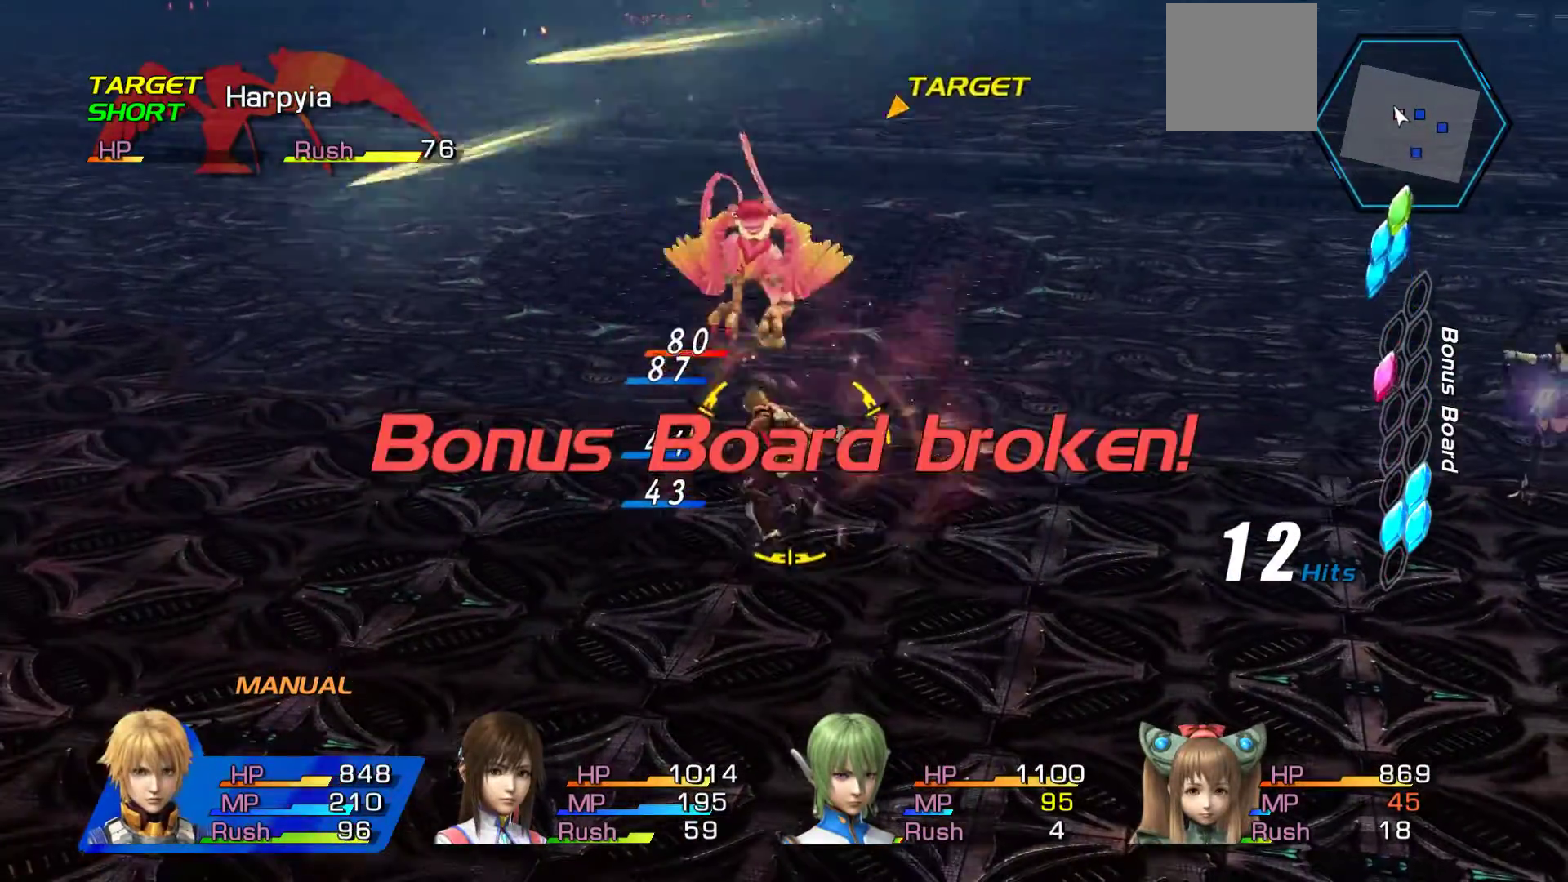
{"buttons": ["A"], "left_stick": "down", "right_stick": "center", "events": [[267, "A", "down"], [433, "A", "up"], [467, "A", "down"]]}
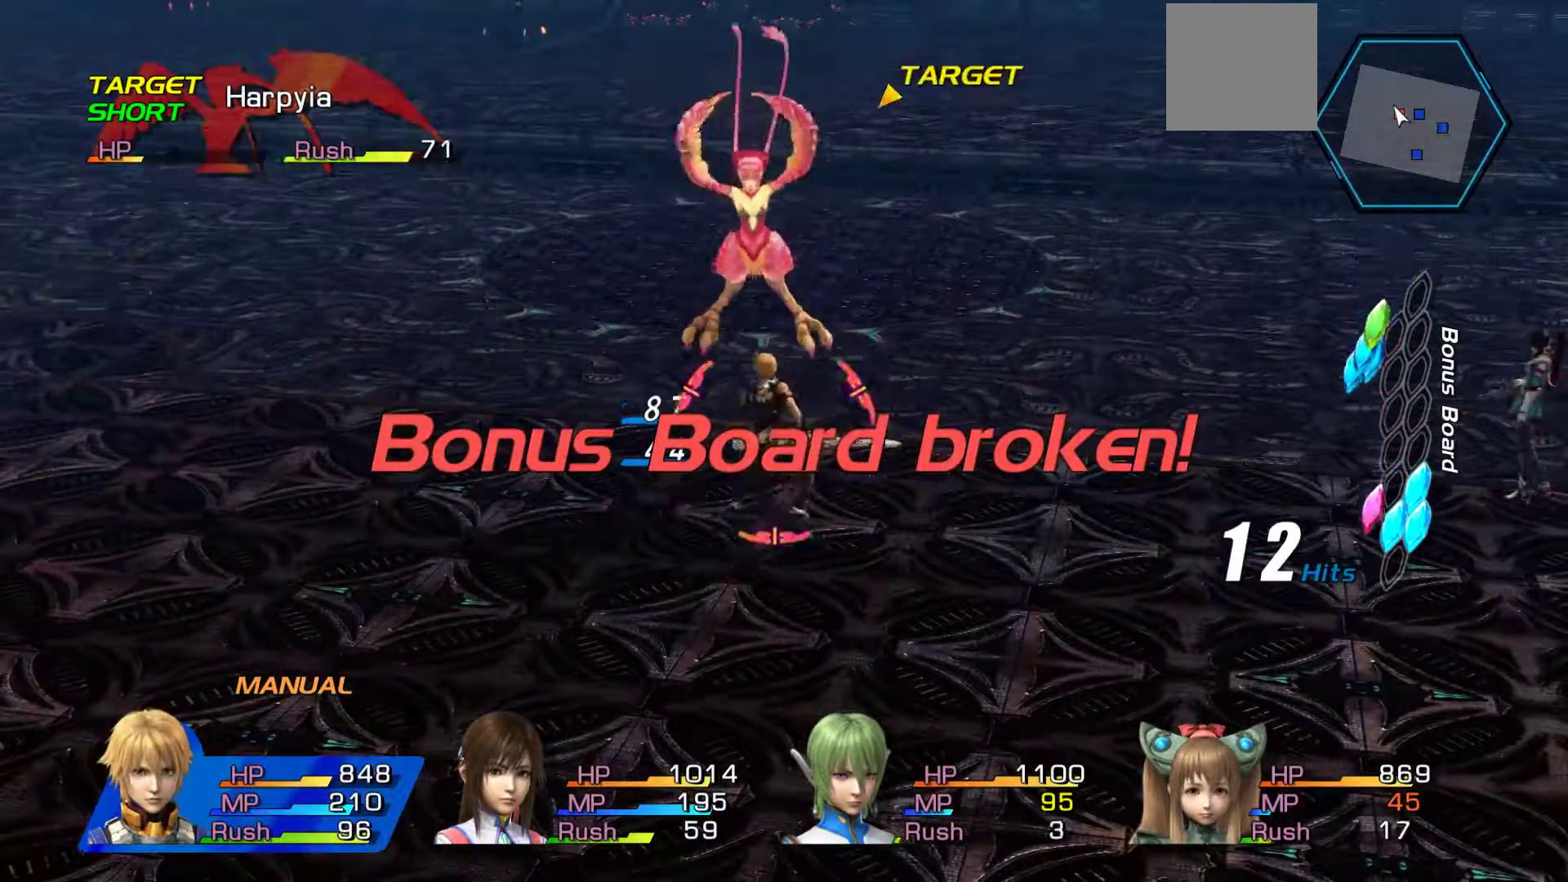
{"buttons": ["A"], "left_stick": "center", "right_stick": "center", "events": [[150, "A", "up"], [200, "A", "down"], [317, "left_stick", "center"], [367, "A", "up"], [417, "A", "down"]]}
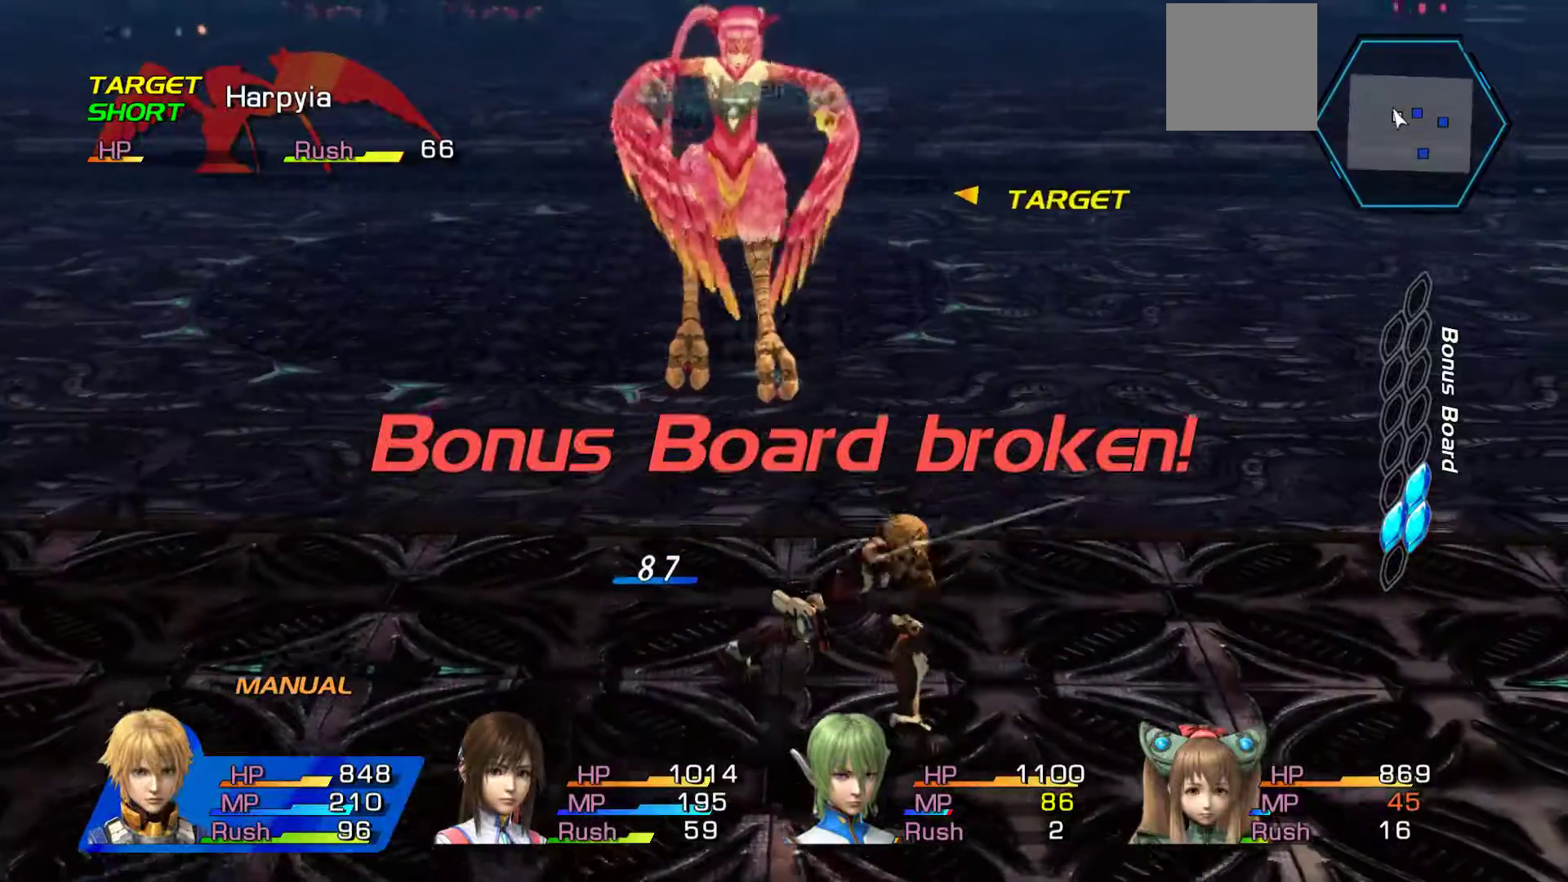
{"buttons": ["A"], "left_stick": "center", "right_stick": "center", "events": [[67, "A", "up"], [133, "A", "down"], [317, "A", "up"], [367, "A", "down"]]}
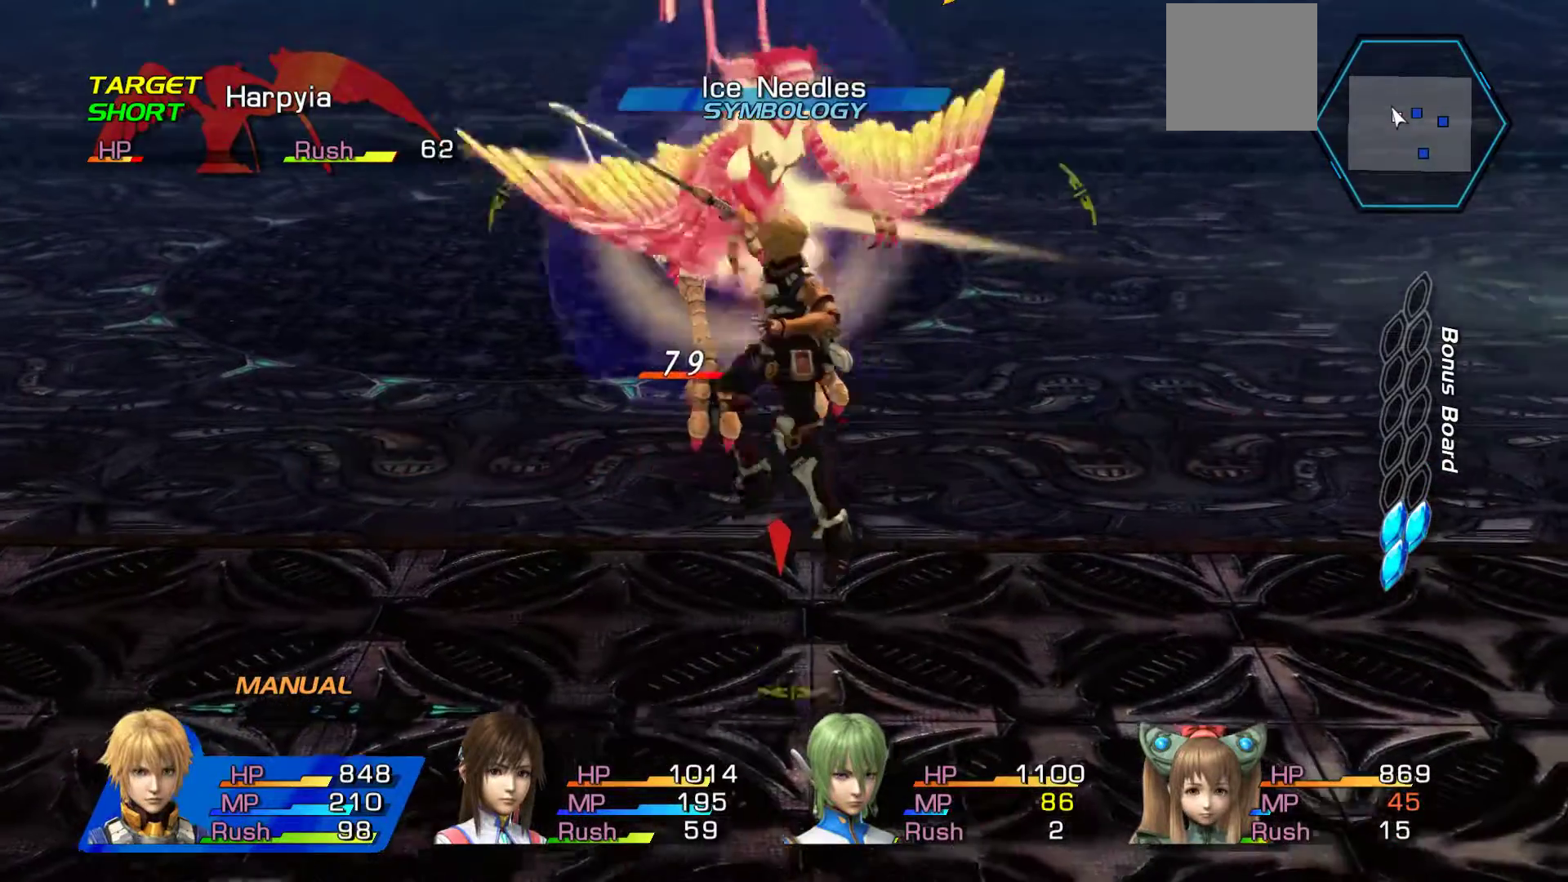
{"buttons": ["A"], "left_stick": "center", "right_stick": "center", "events": [[17, "A", "up"], [50, "A", "down"], [250, "A", "up"], [300, "A", "down"], [450, "A", "up"], [483, "A", "down"]]}
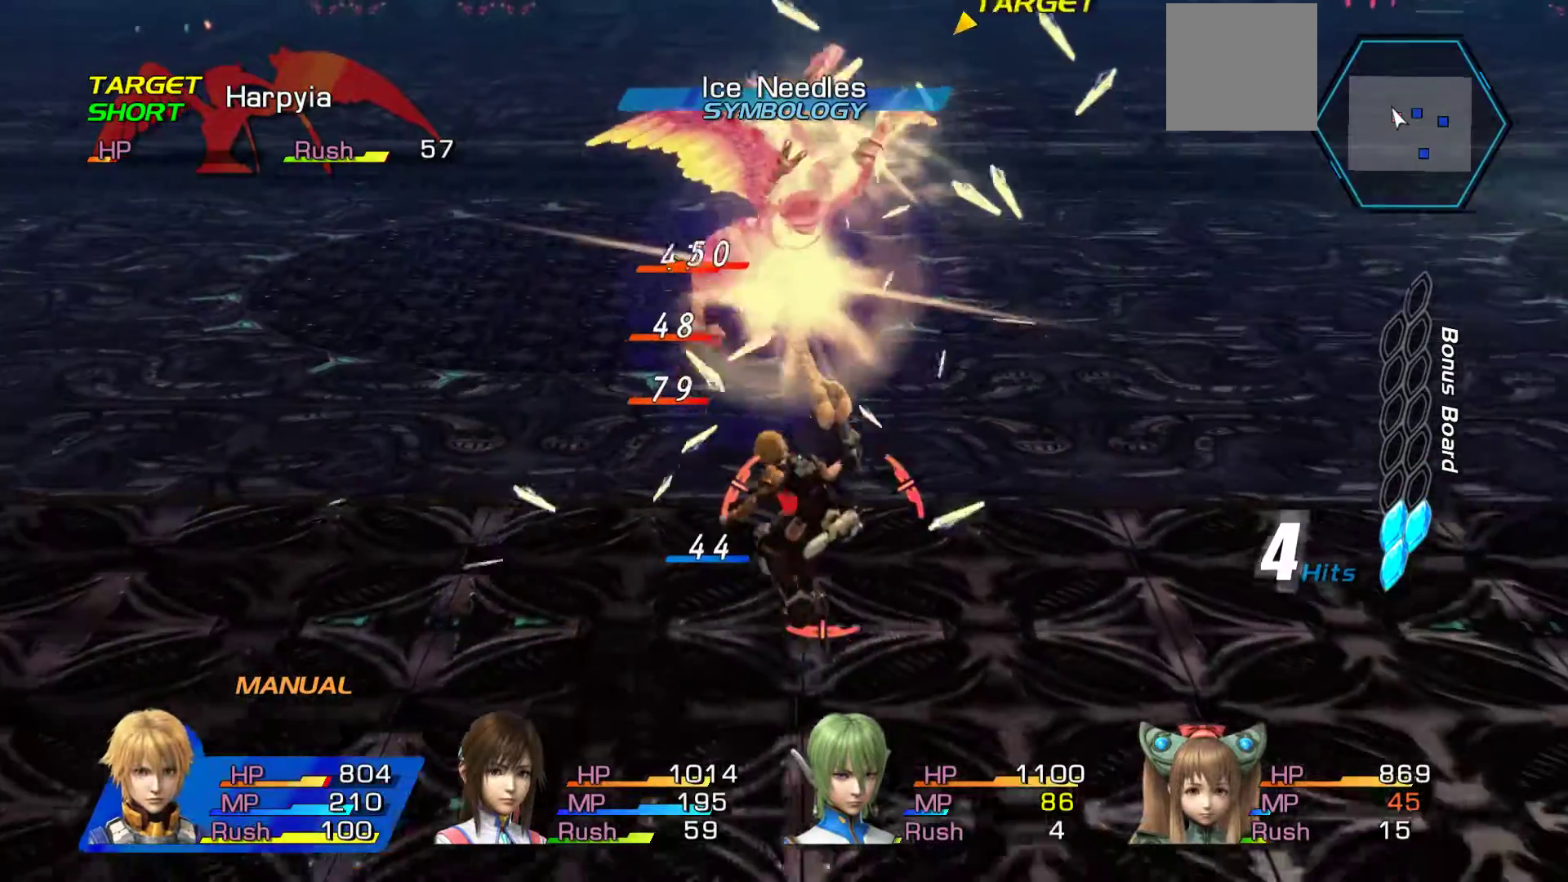
{"buttons": [], "left_stick": "center", "right_stick": "center", "events": [[167, "A", "up"], [217, "A", "down"], [367, "A", "up"]]}
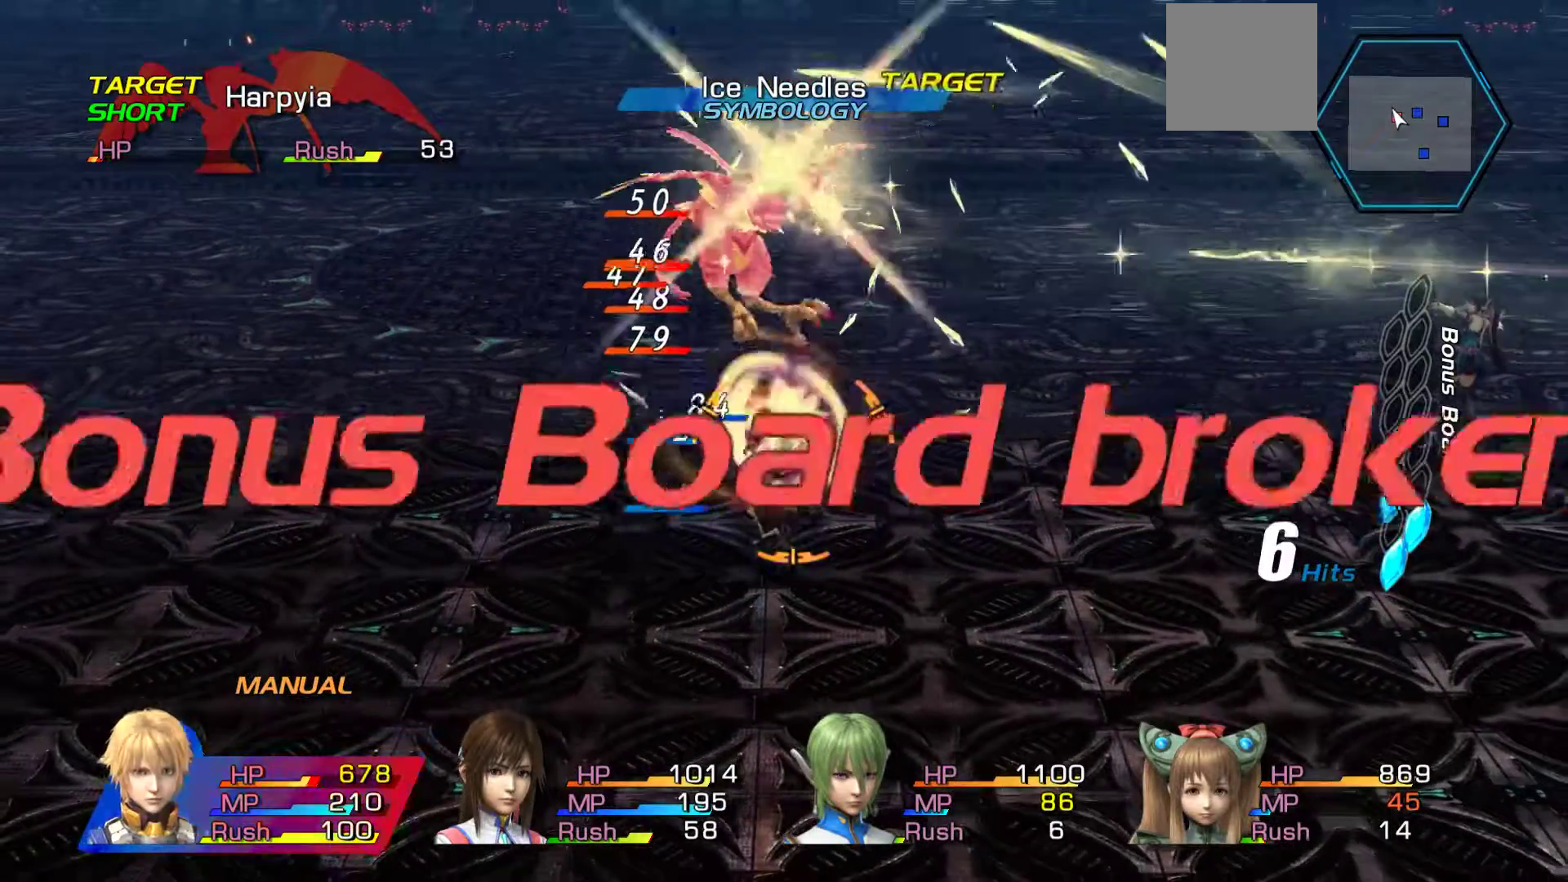
{"buttons": [], "left_stick": "up", "right_stick": "center", "events": [[417, "left_stick", "up"]]}
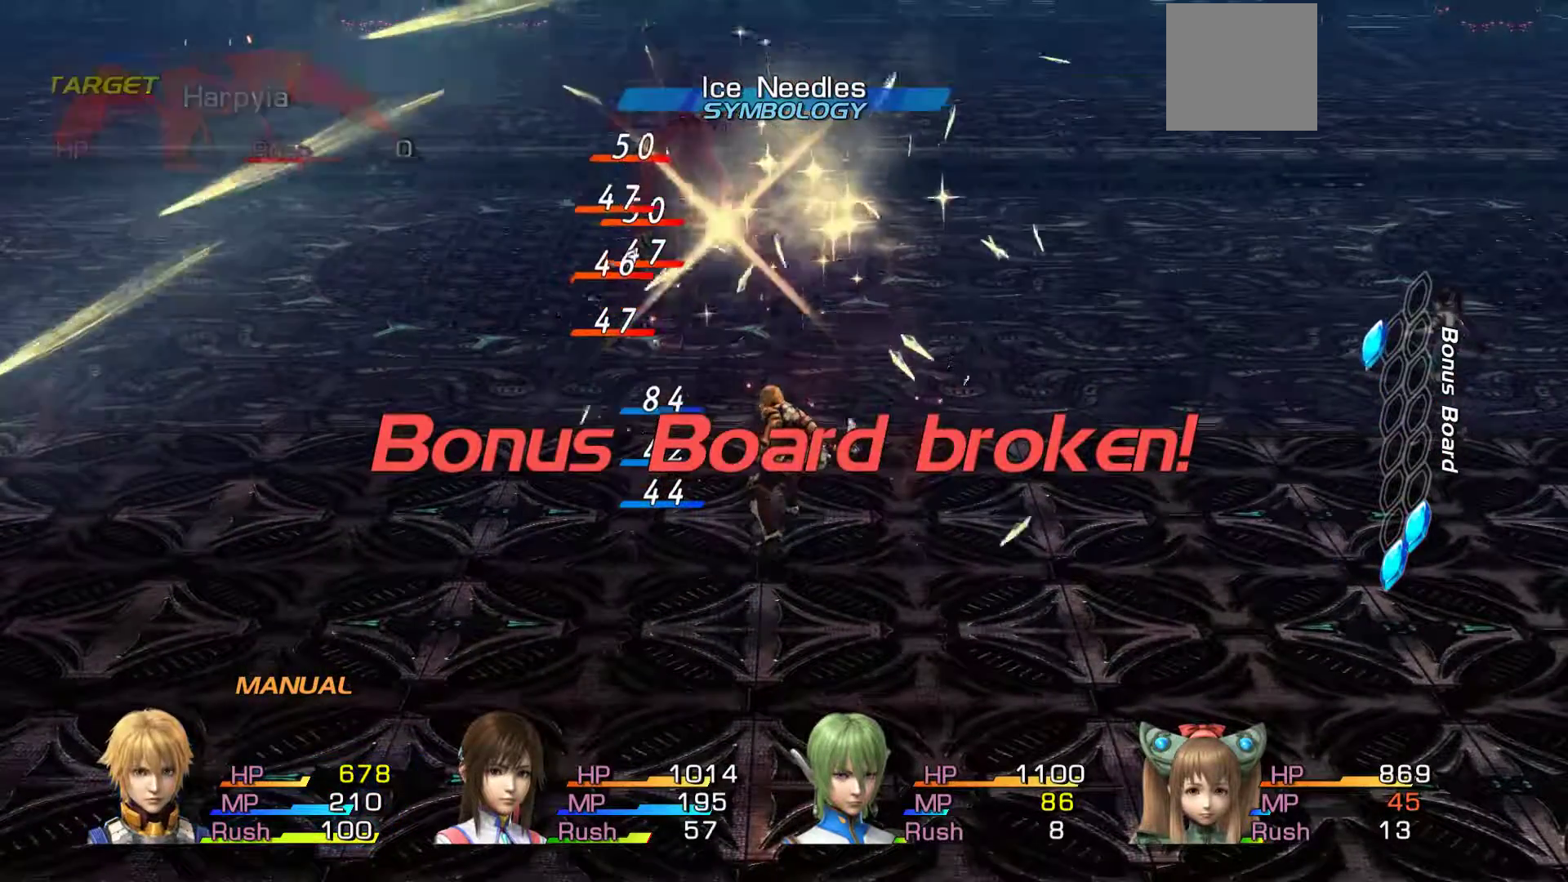
{"buttons": [], "left_stick": "up", "right_stick": "center", "events": []}
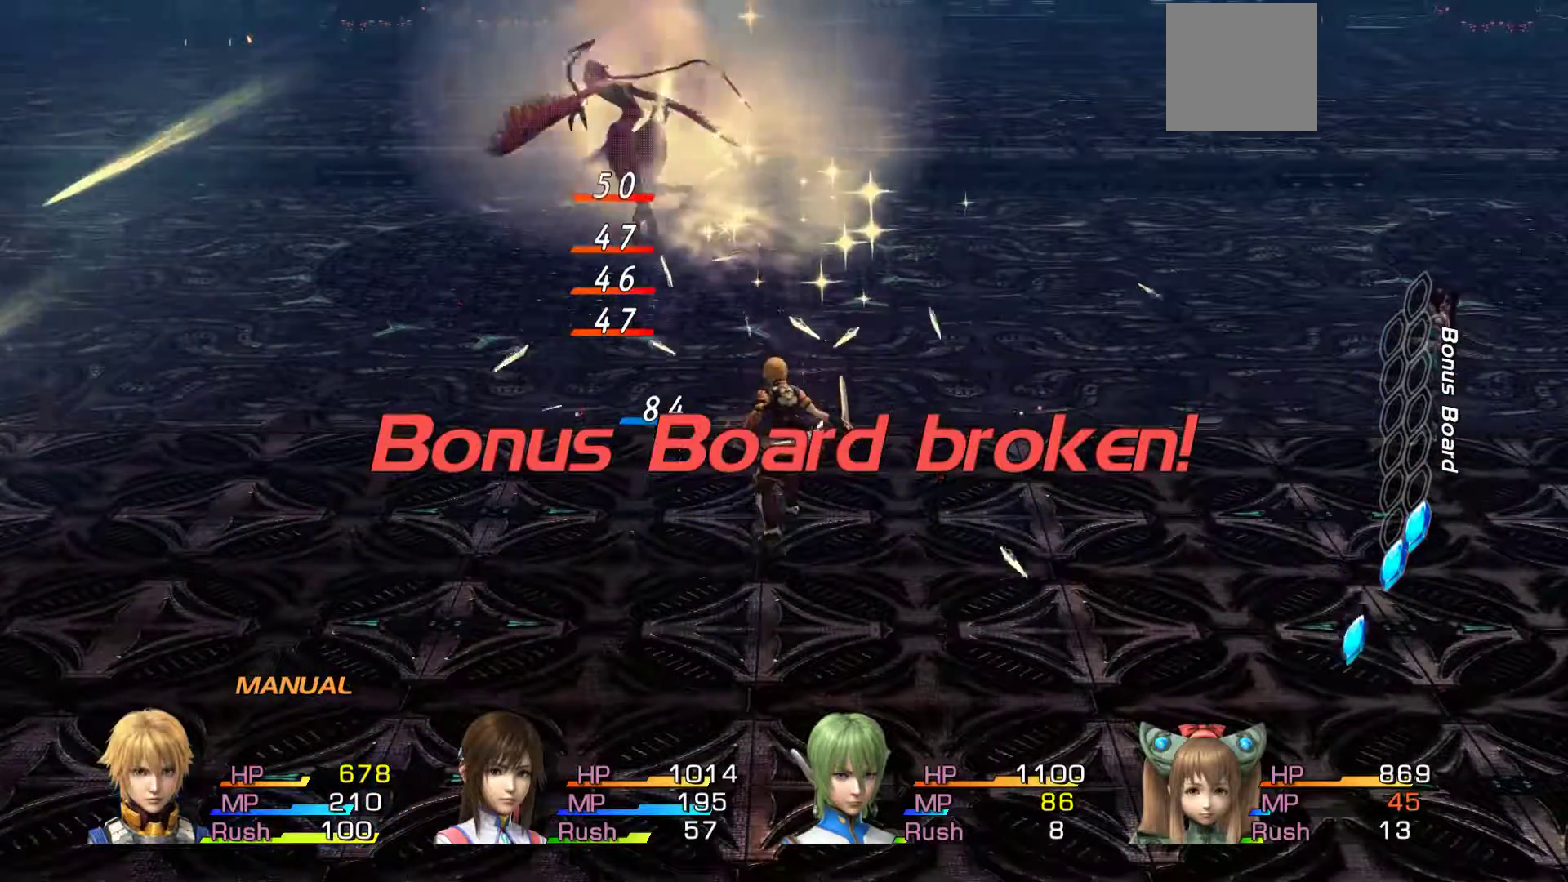
{"buttons": [], "left_stick": "center", "right_stick": "center", "events": [[283, "left_stick", "center"]]}
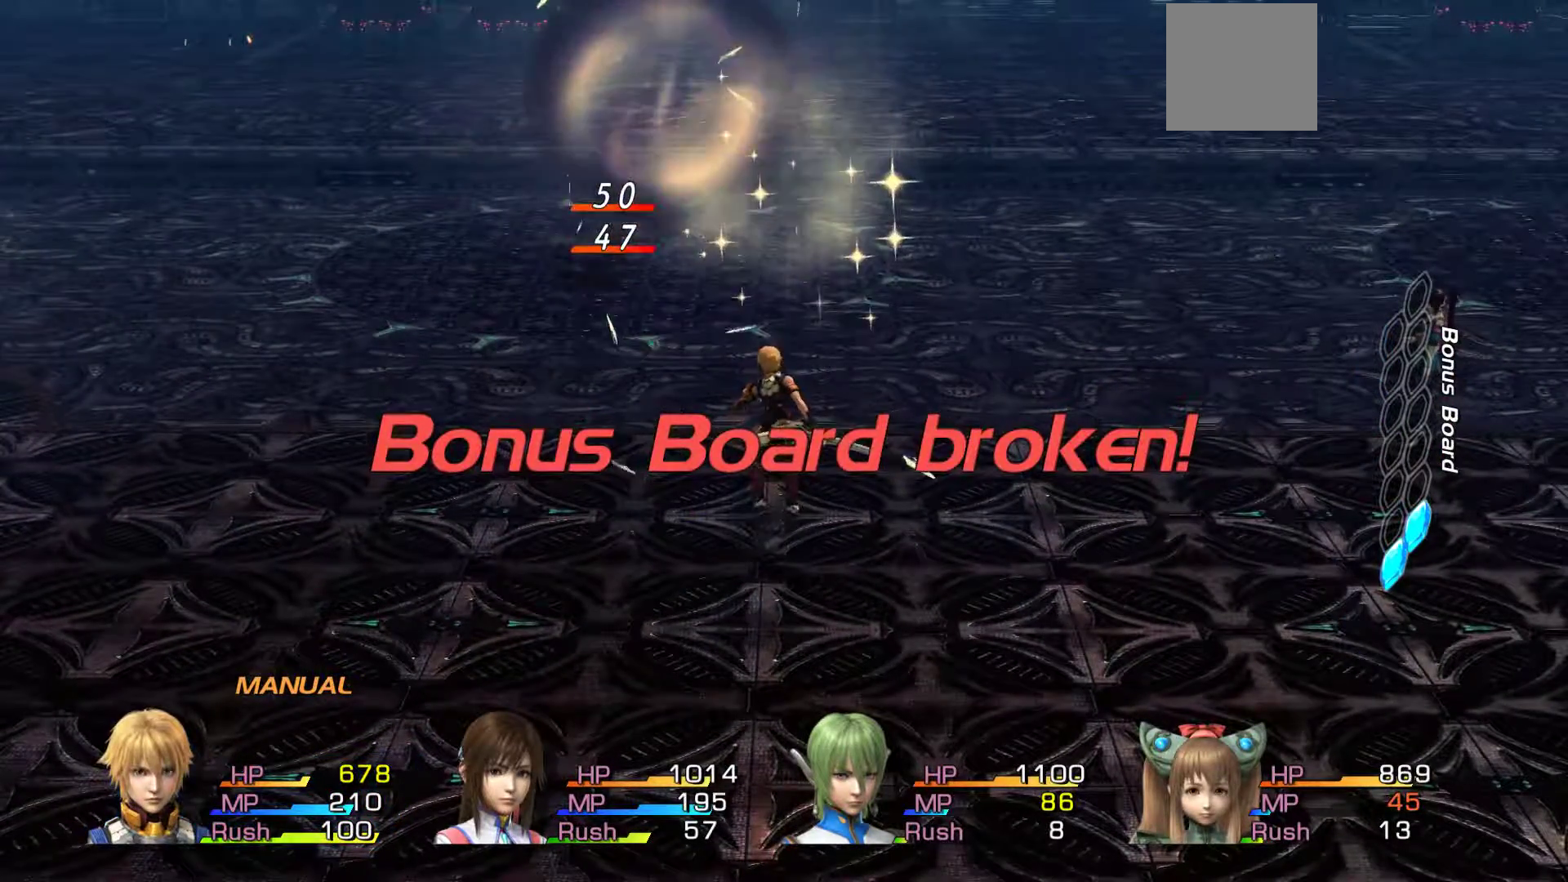
{"buttons": [], "left_stick": "center", "right_stick": "center", "events": []}
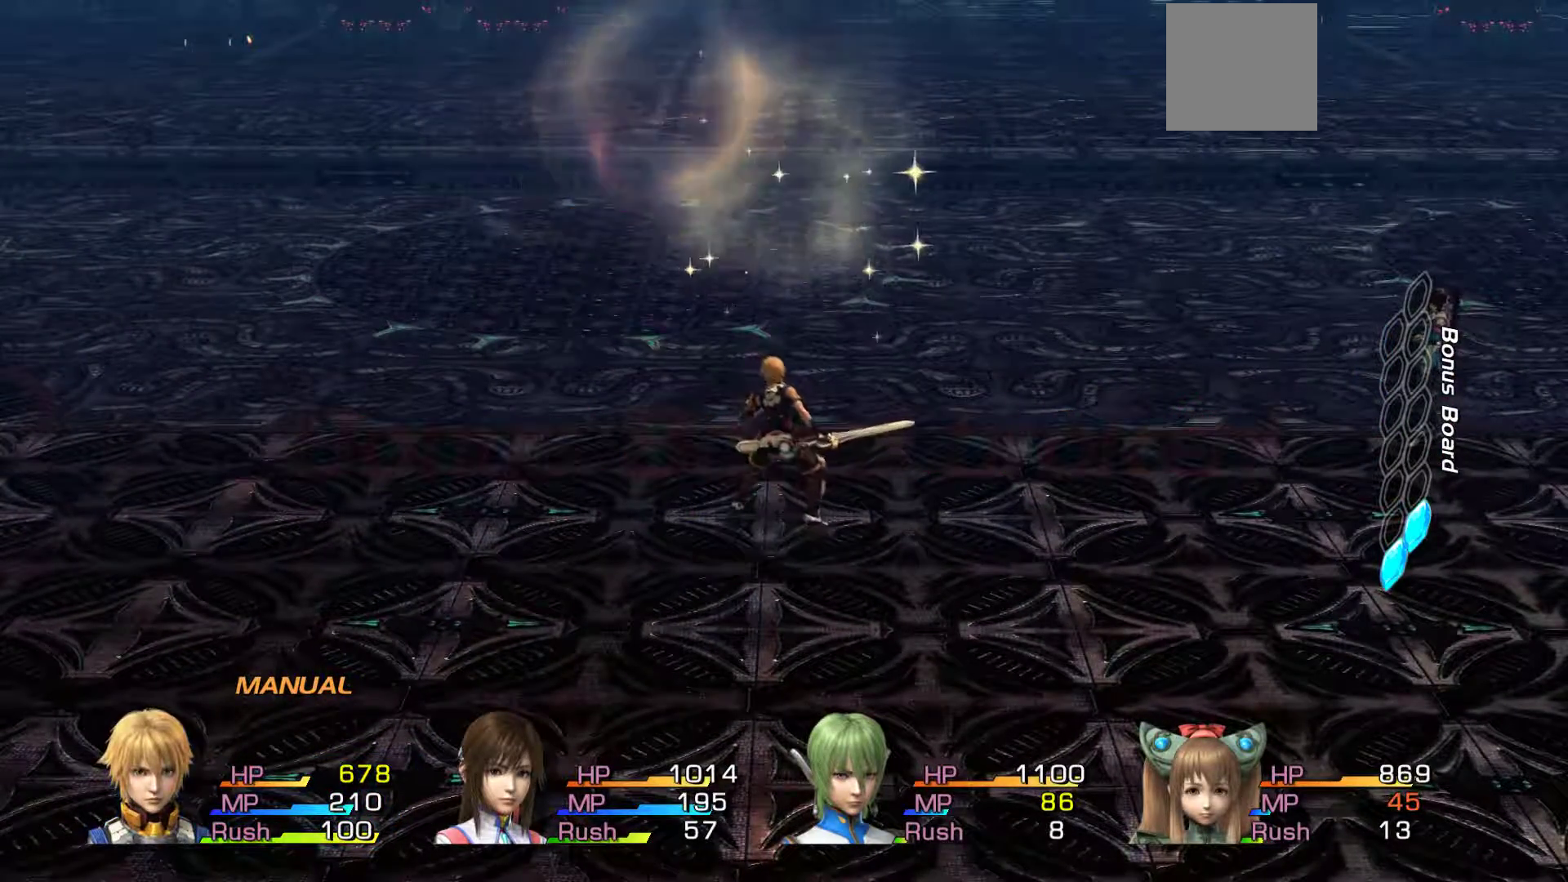
{"buttons": [], "left_stick": "center", "right_stick": "center", "events": []}
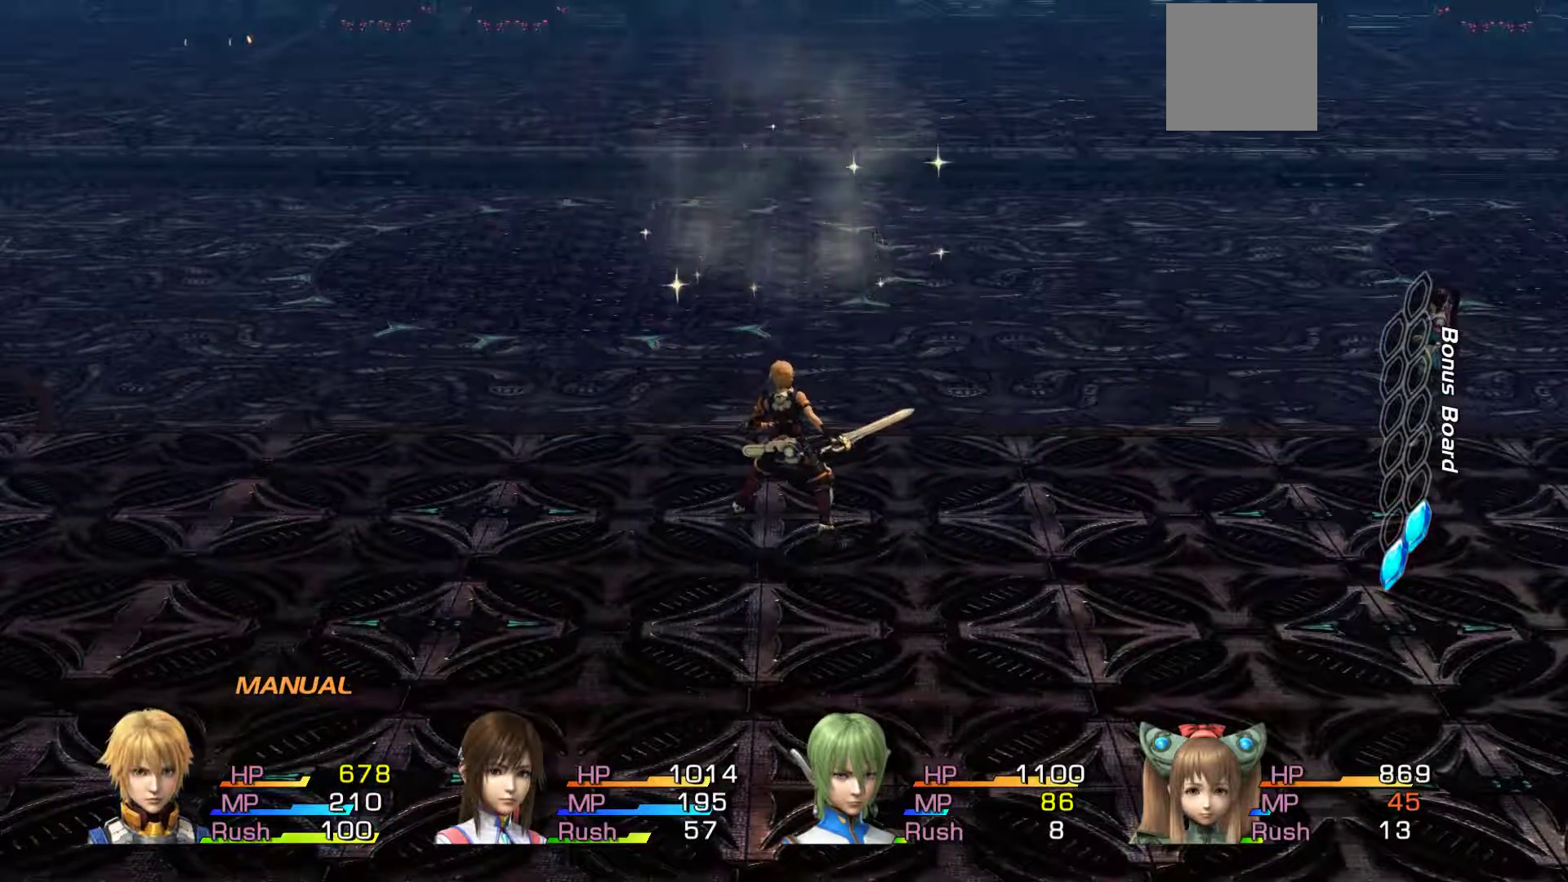
{"buttons": [], "left_stick": "center", "right_stick": "center", "events": []}
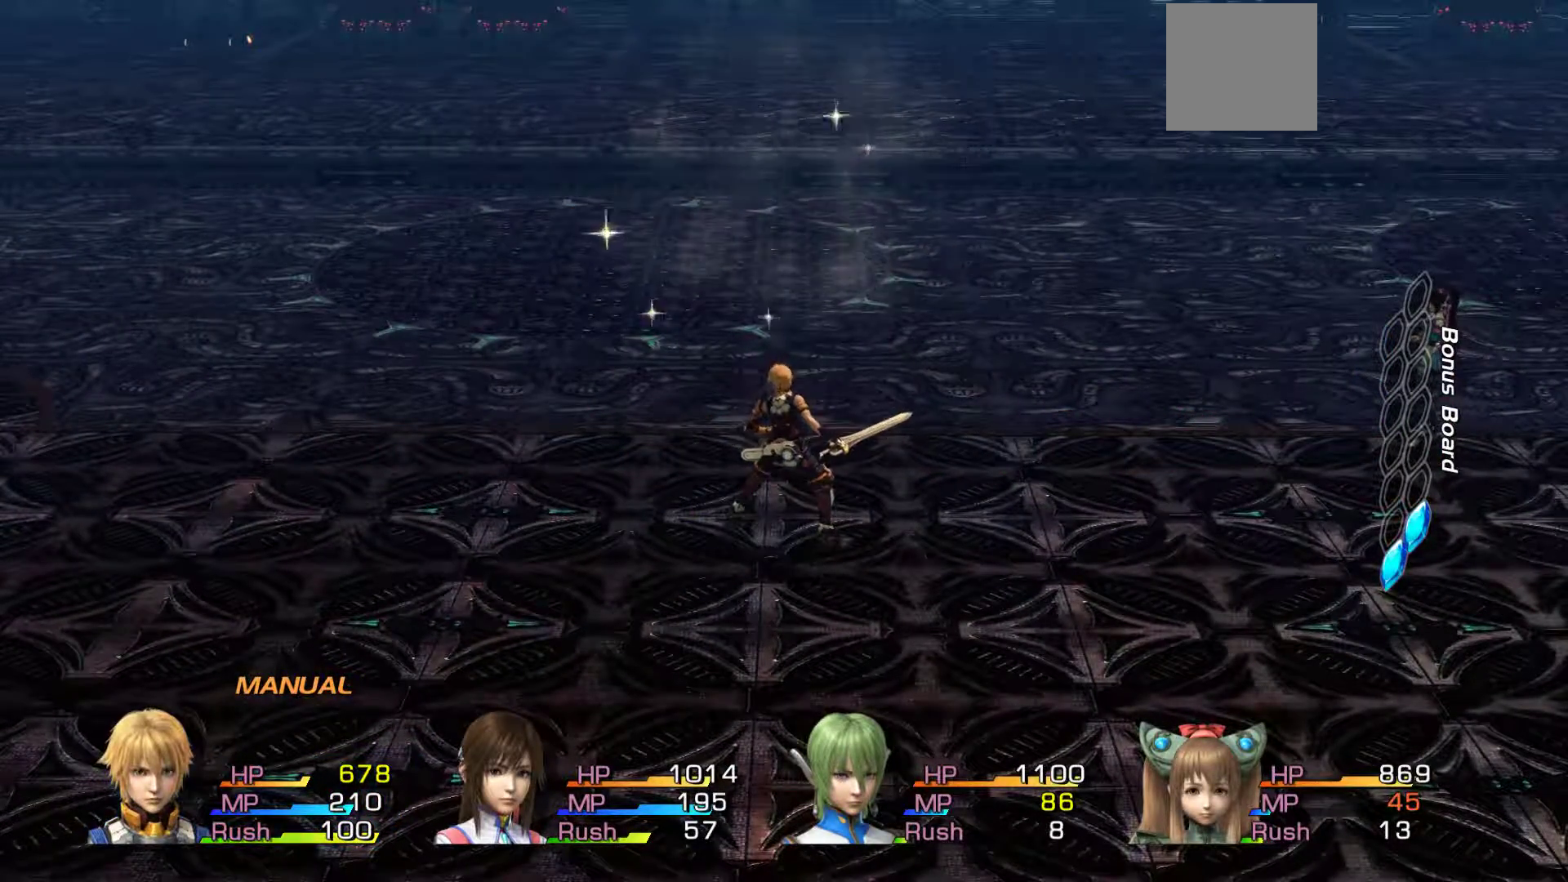
{"buttons": [], "left_stick": "center", "right_stick": "center", "events": []}
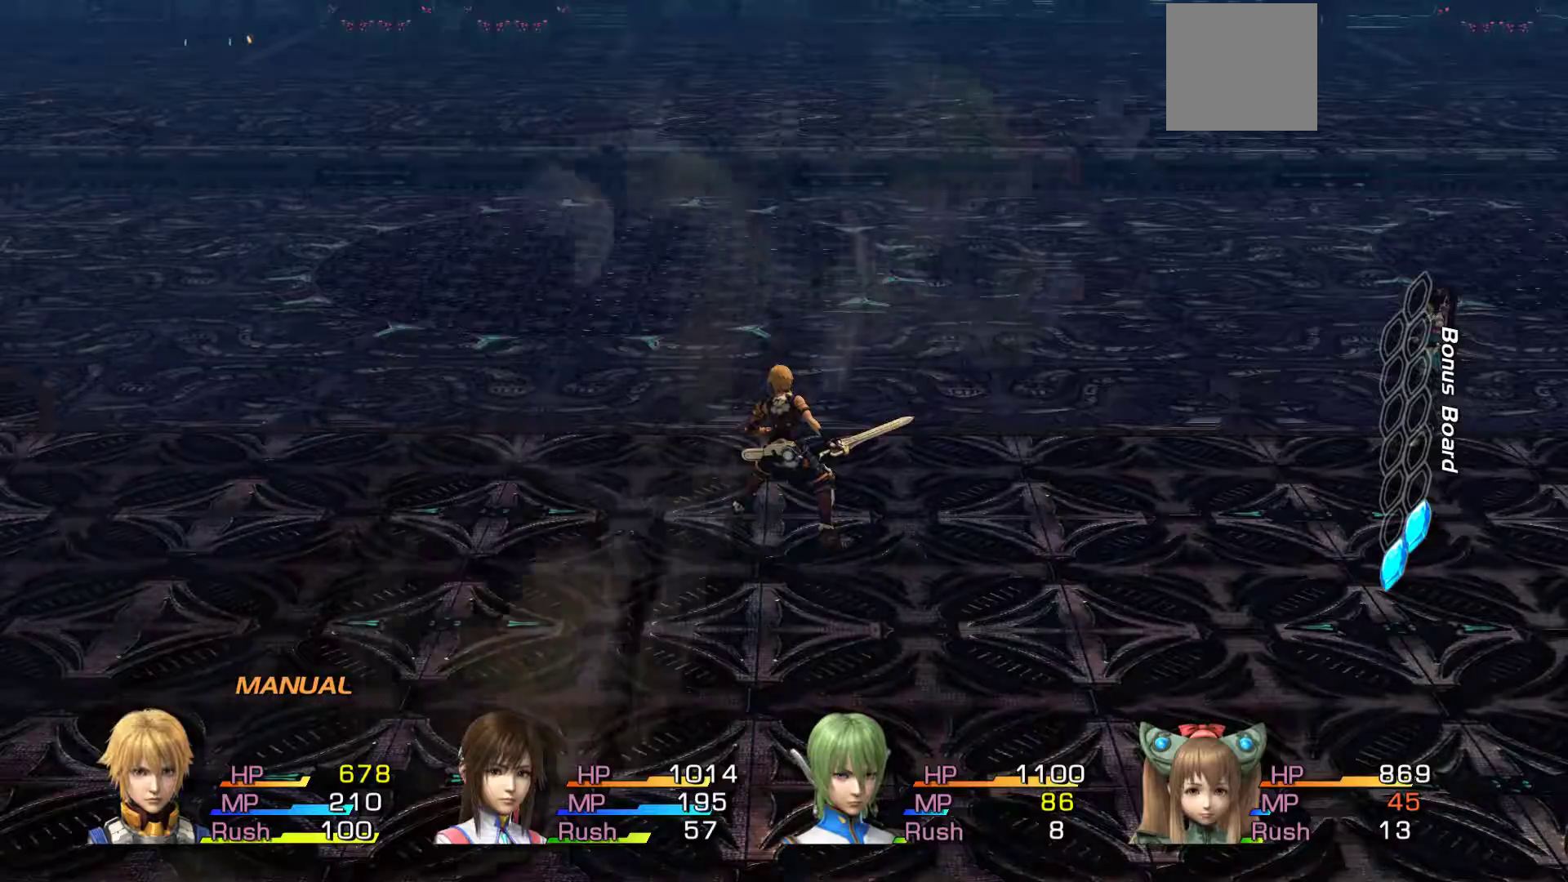
{"buttons": [], "left_stick": "center", "right_stick": "center", "events": []}